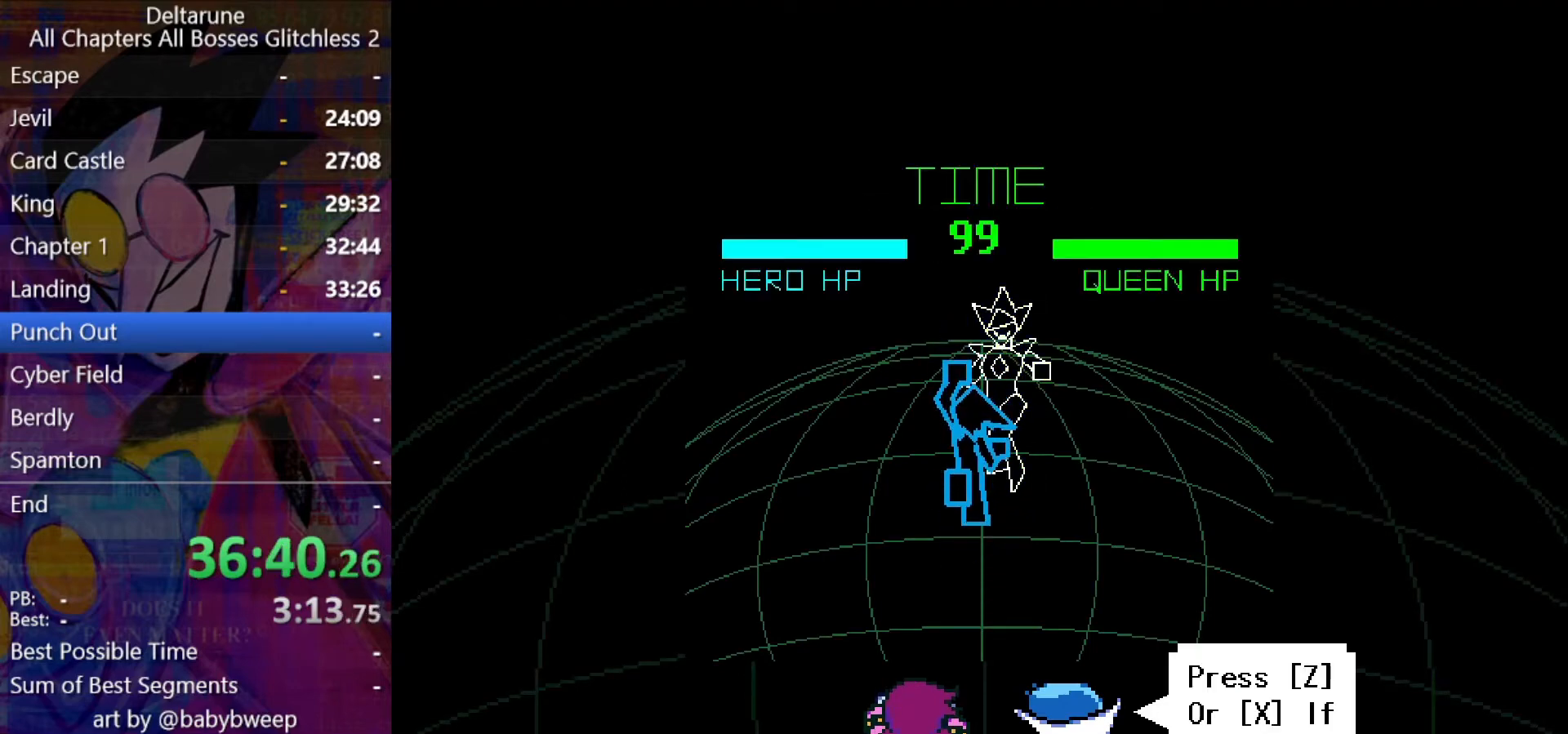
Gameplay with keyboard; each line is a JSON object with the keys held at the frame after it. "events" lists presses ("down") and releases ("up") of "c", "down", "left", "return", "right", "shift", "up", "x" and "z" between this image and that frame as [ms after this image, input, new state], when the widget could be followed in between. No other keys are recorded. Mouse input is not recorded. Not read: ctrl.
{"keys": ["shift"], "events": [[367, "right", "down"], [467, "right", "up"]]}
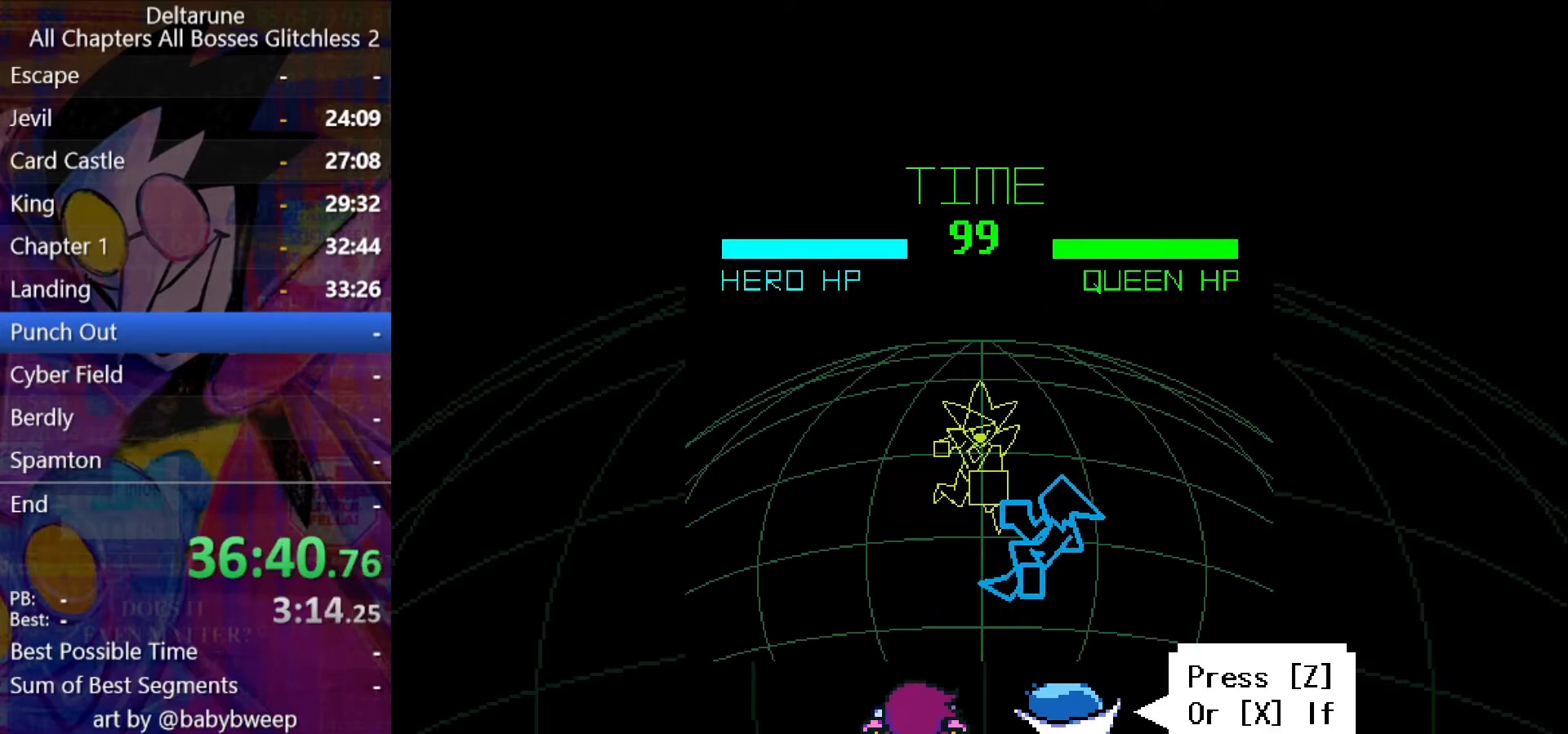
{"keys": ["shift"], "events": [[234, "z", "down"], [300, "z", "up"], [367, "z", "down"], [434, "z", "up"]]}
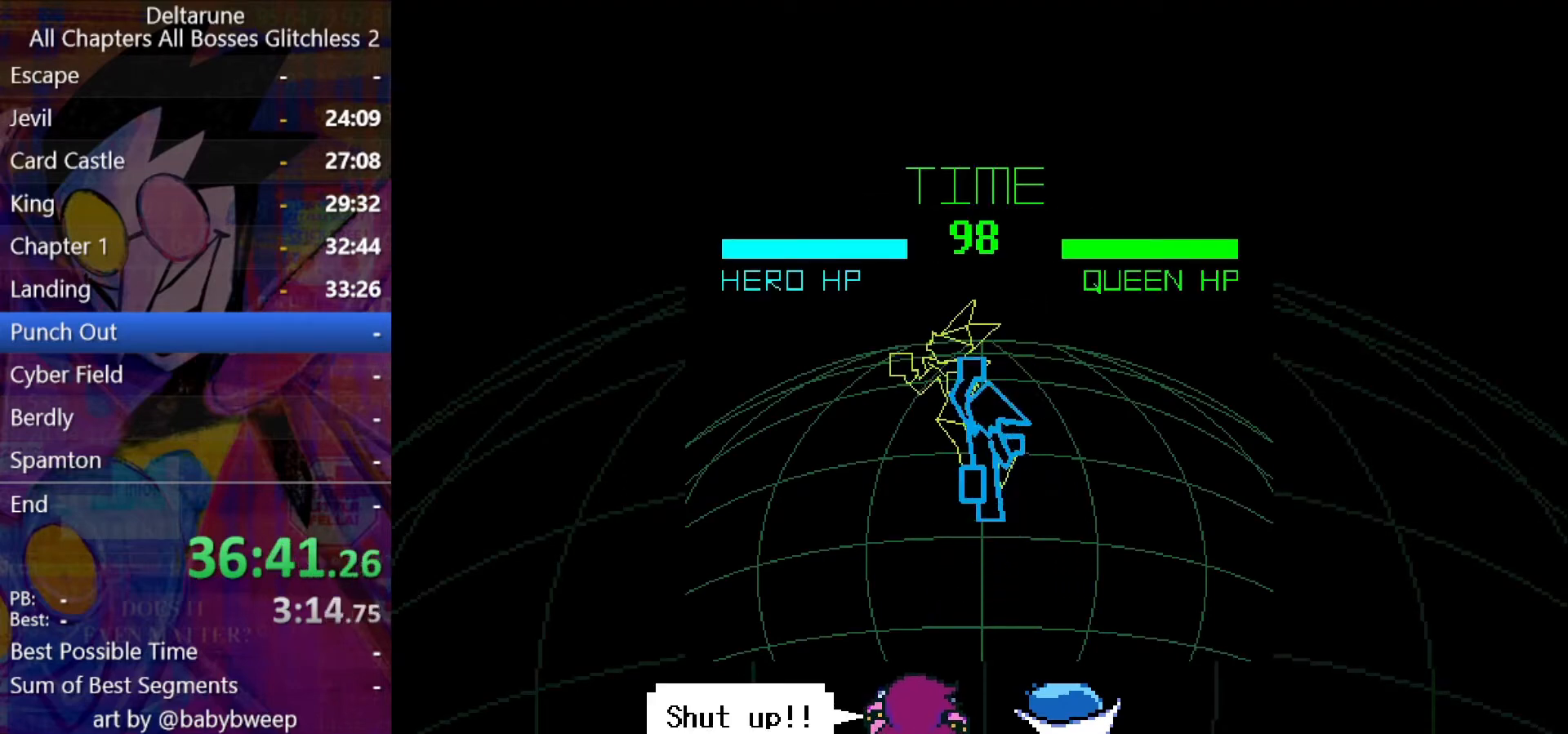
{"keys": ["shift"], "events": [[34, "z", "down"], [67, "z", "up"], [167, "z", "down"], [200, "z", "up"], [300, "z", "down"], [334, "z", "up"], [434, "z", "down"], [500, "z", "up"]]}
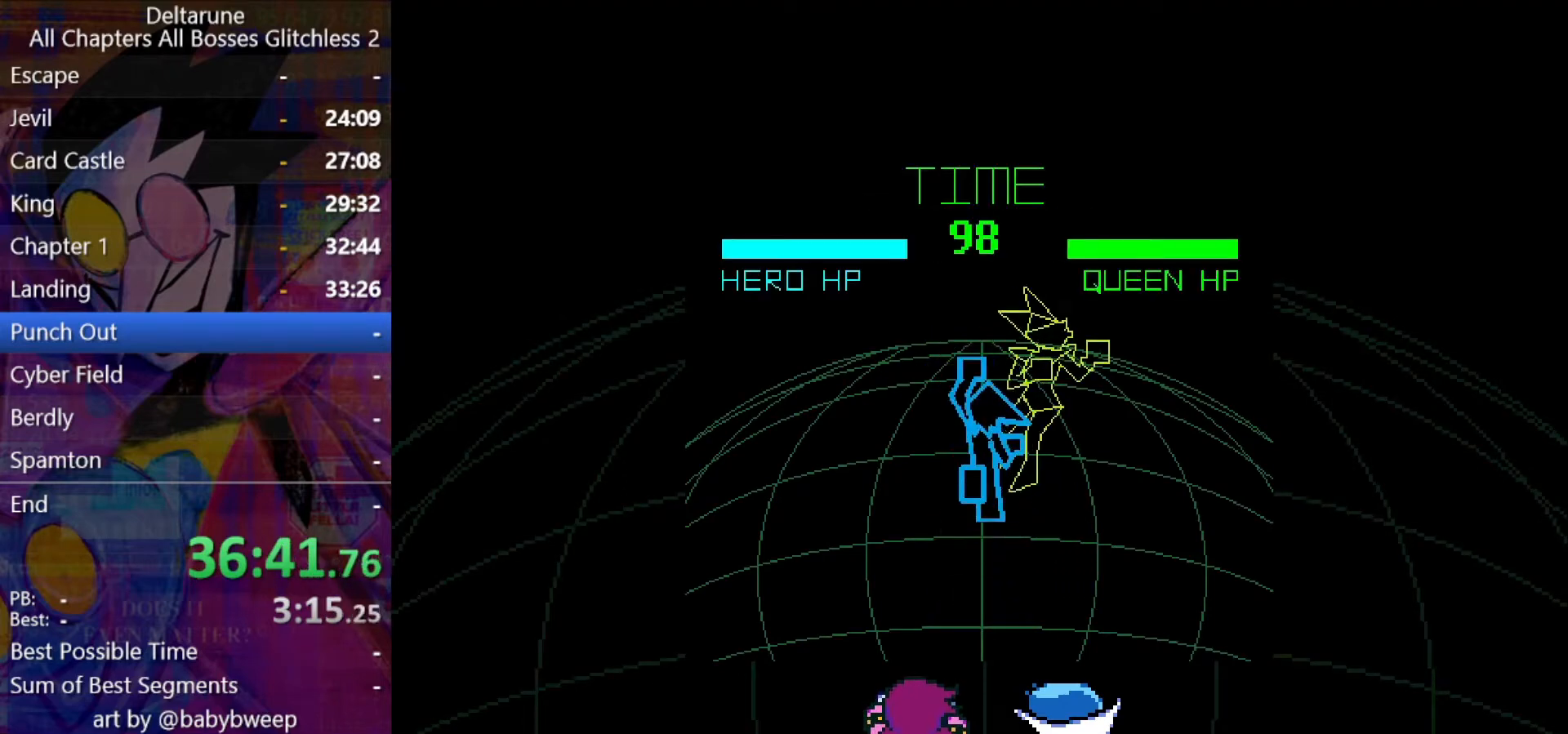
{"keys": ["shift"], "events": [[67, "z", "down"], [167, "z", "up"], [267, "z", "down"], [300, "z", "up"], [400, "z", "down"], [500, "z", "up"]]}
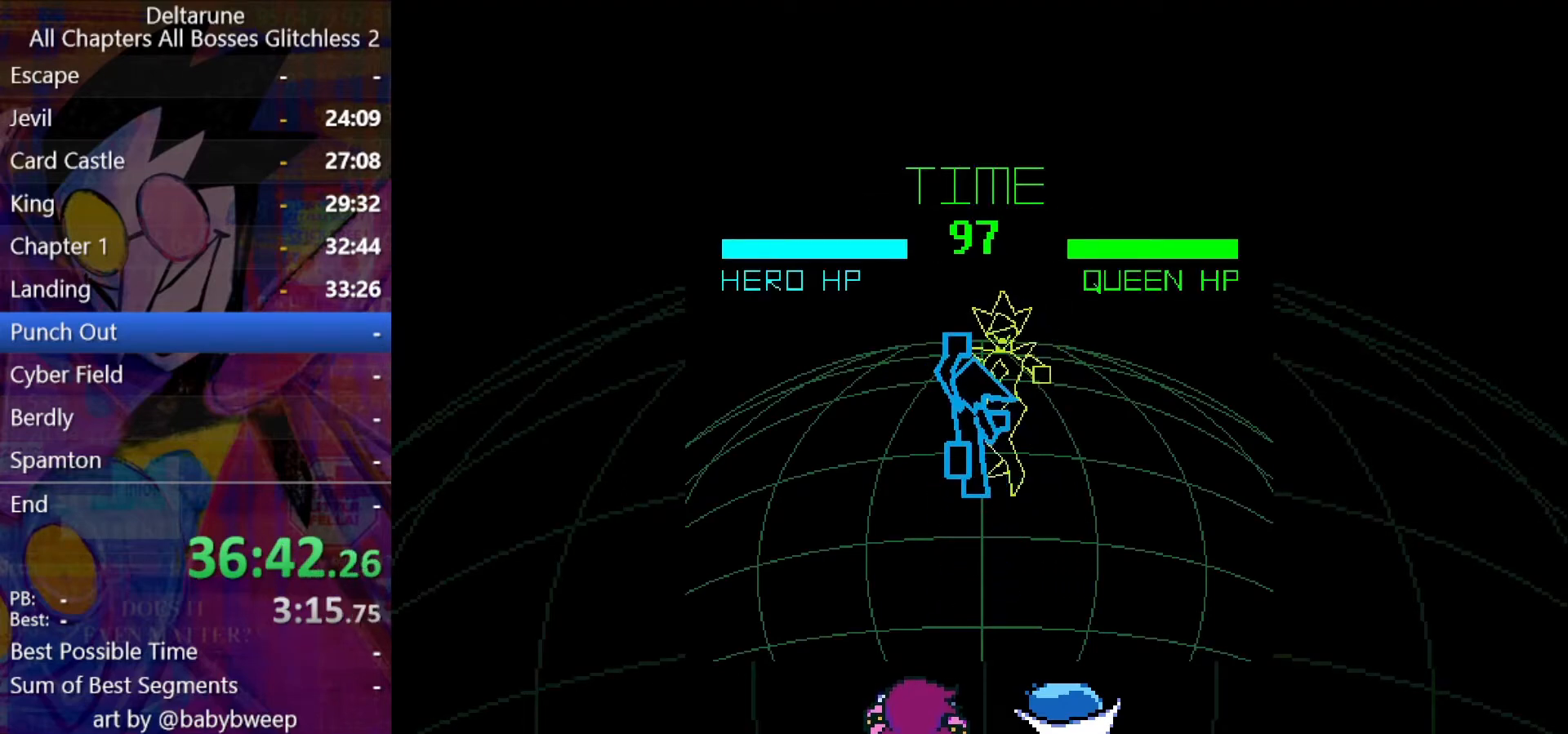
{"keys": ["shift"], "events": [[34, "z", "down"], [134, "z", "up"]]}
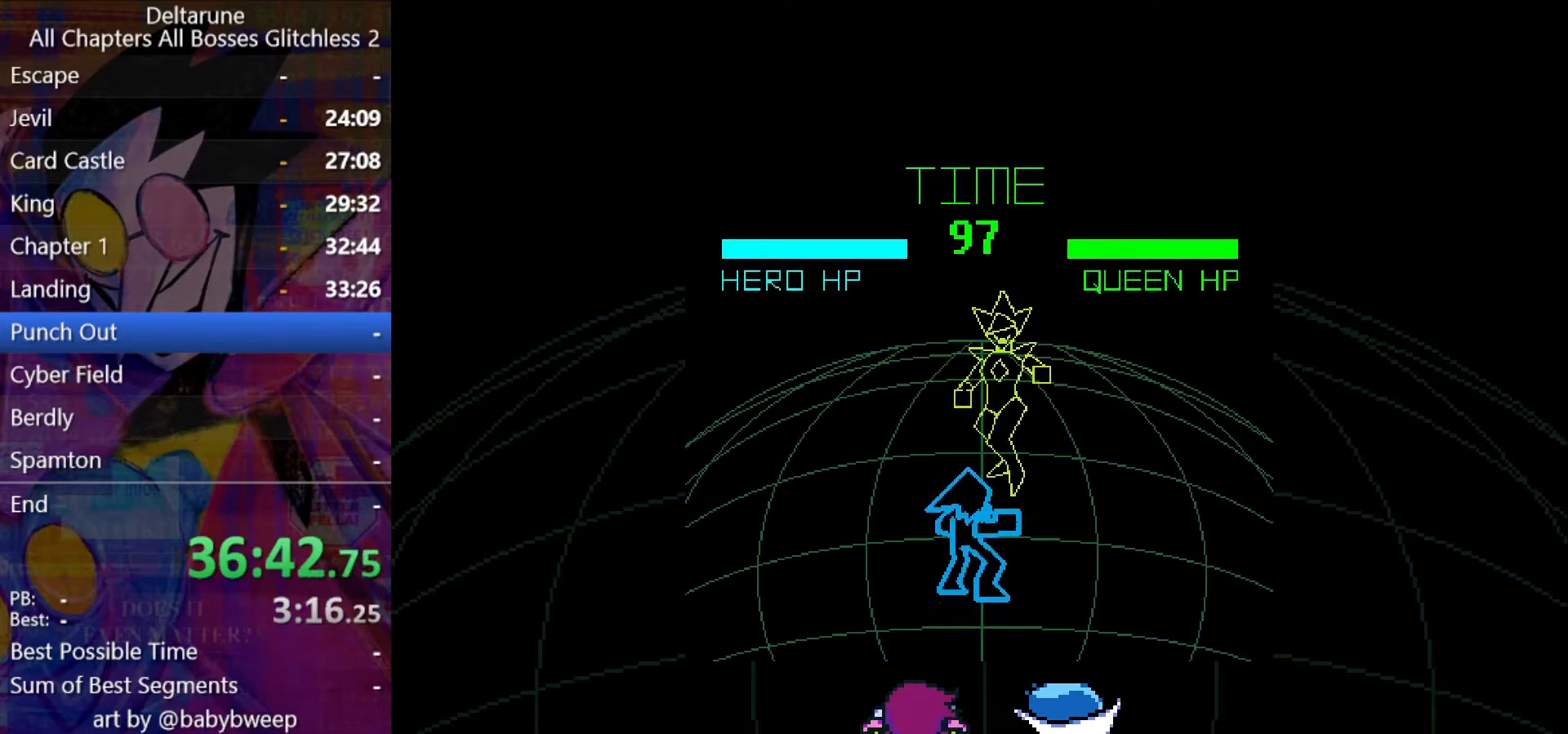
{"keys": ["shift"], "events": [[34, "left", "down"], [200, "left", "up"], [400, "z", "down"], [500, "z", "up"]]}
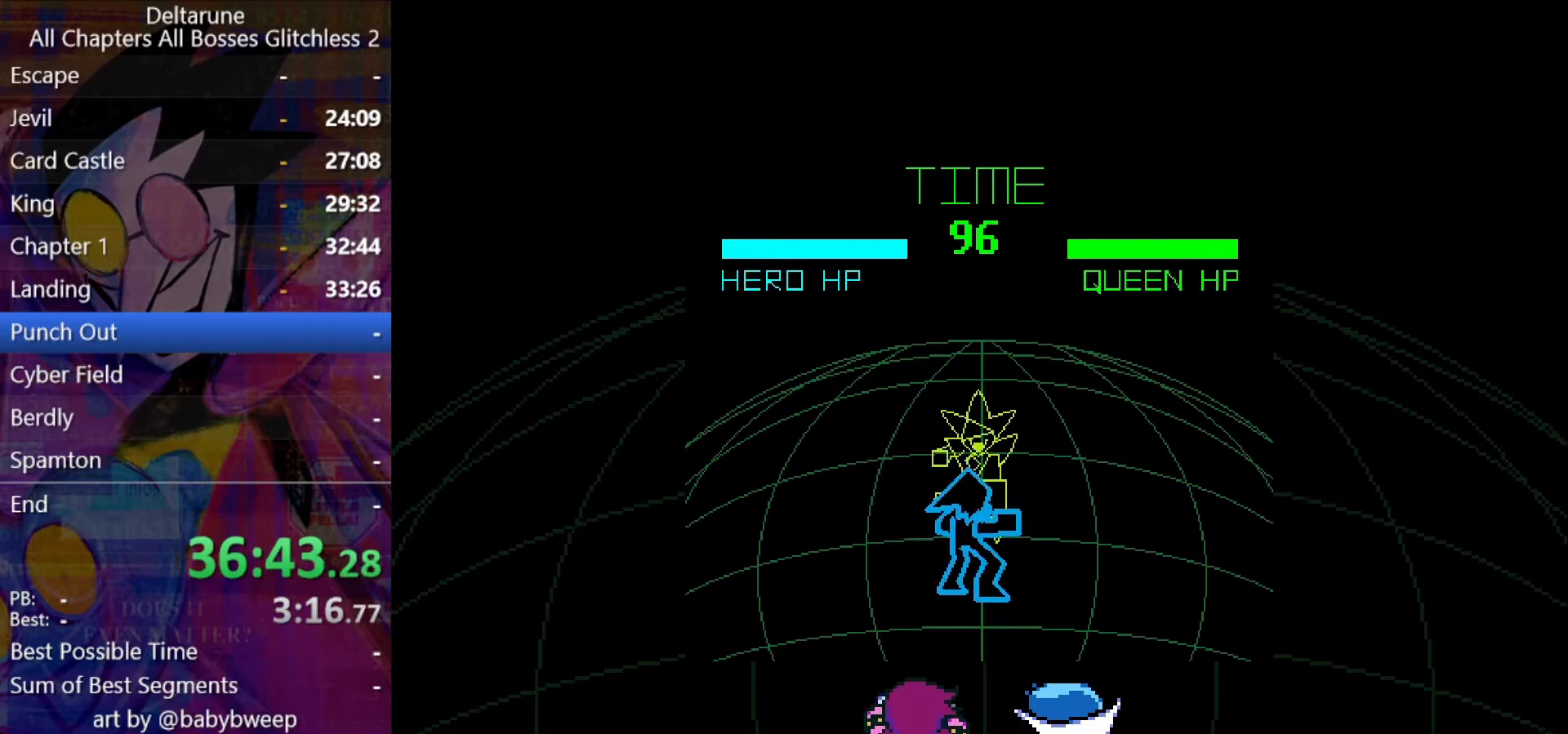
{"keys": ["shift", "z"], "events": [[34, "z", "down"], [134, "z", "up"], [167, "z", "down"], [267, "z", "up"], [367, "z", "down"], [400, "z", "up"], [467, "z", "down"]]}
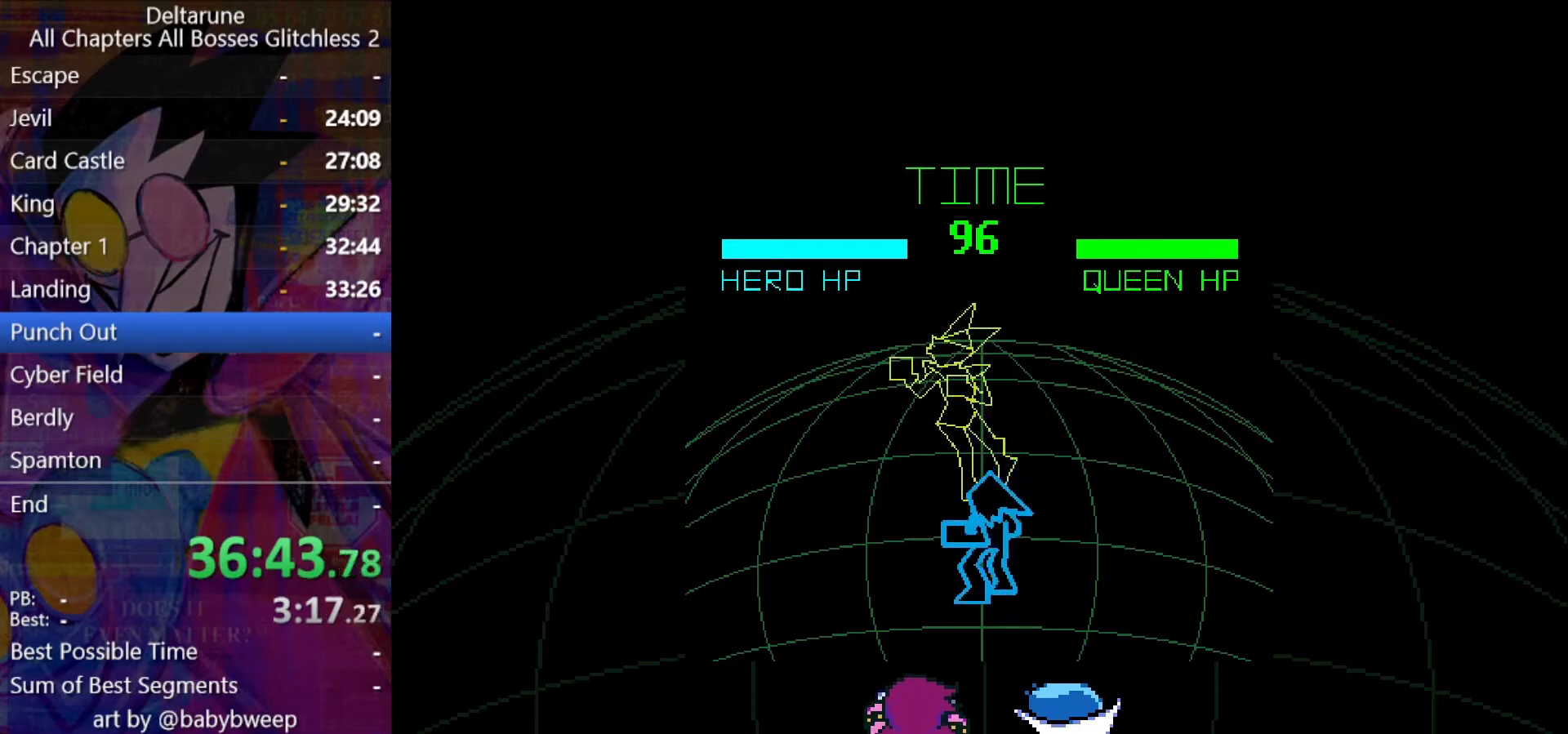
{"keys": ["shift", "z"], "events": [[67, "z", "up"], [134, "z", "down"], [200, "z", "up"], [267, "z", "down"], [367, "z", "up"], [467, "z", "down"]]}
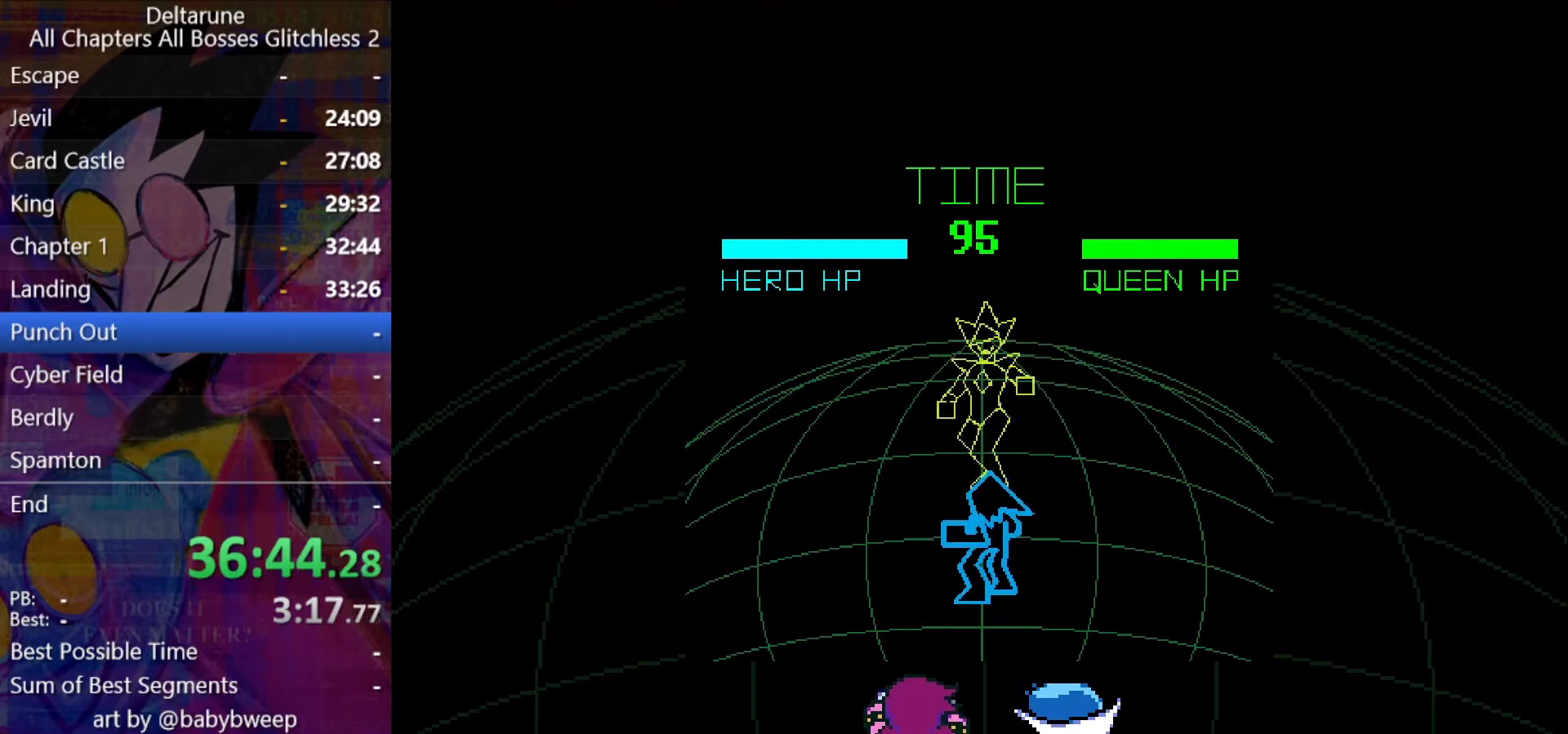
{"keys": ["shift"], "events": [[34, "z", "up"], [100, "z", "down"], [167, "z", "up"], [267, "z", "down"], [334, "z", "up"]]}
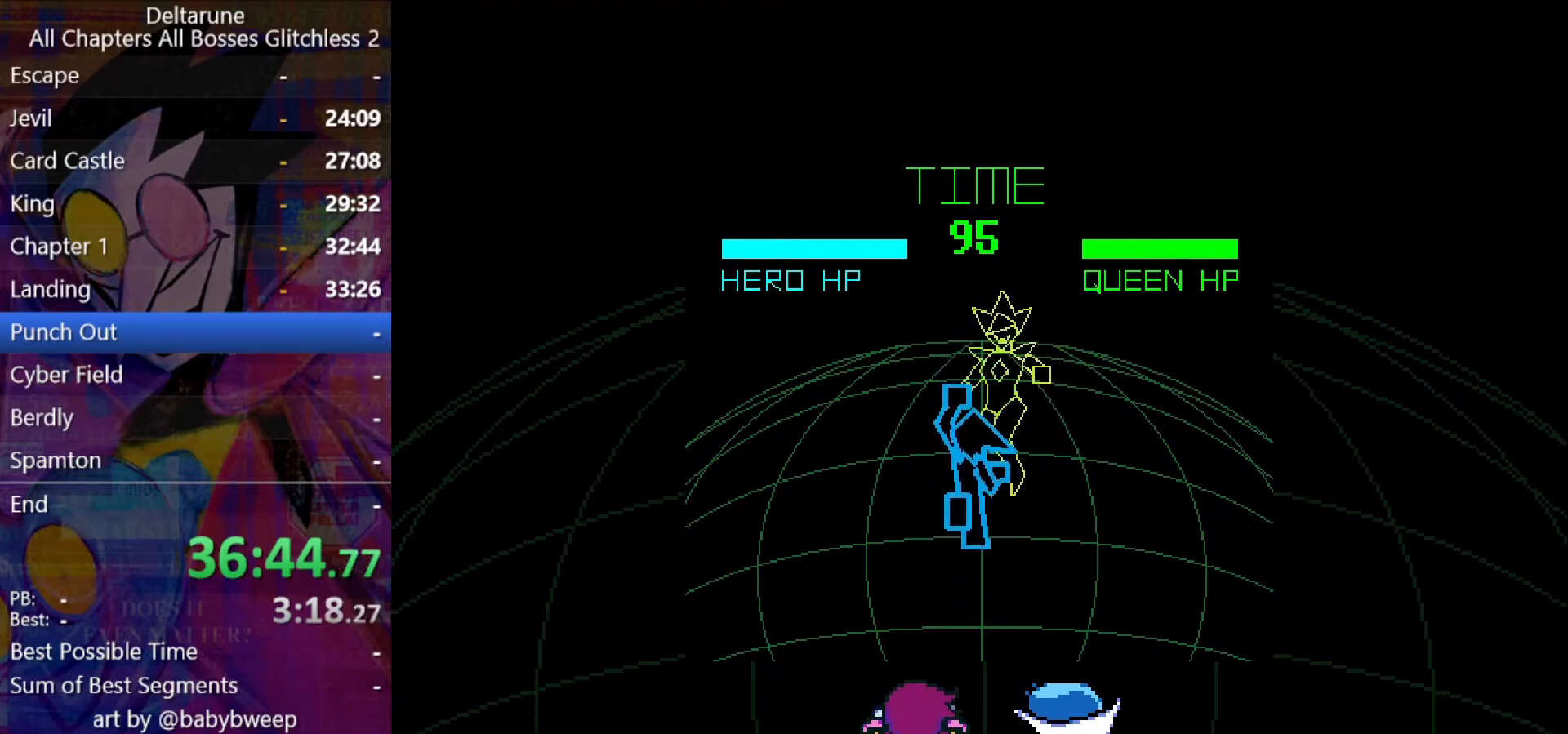
{"keys": ["shift"], "events": [[267, "right", "down"], [400, "right", "up"]]}
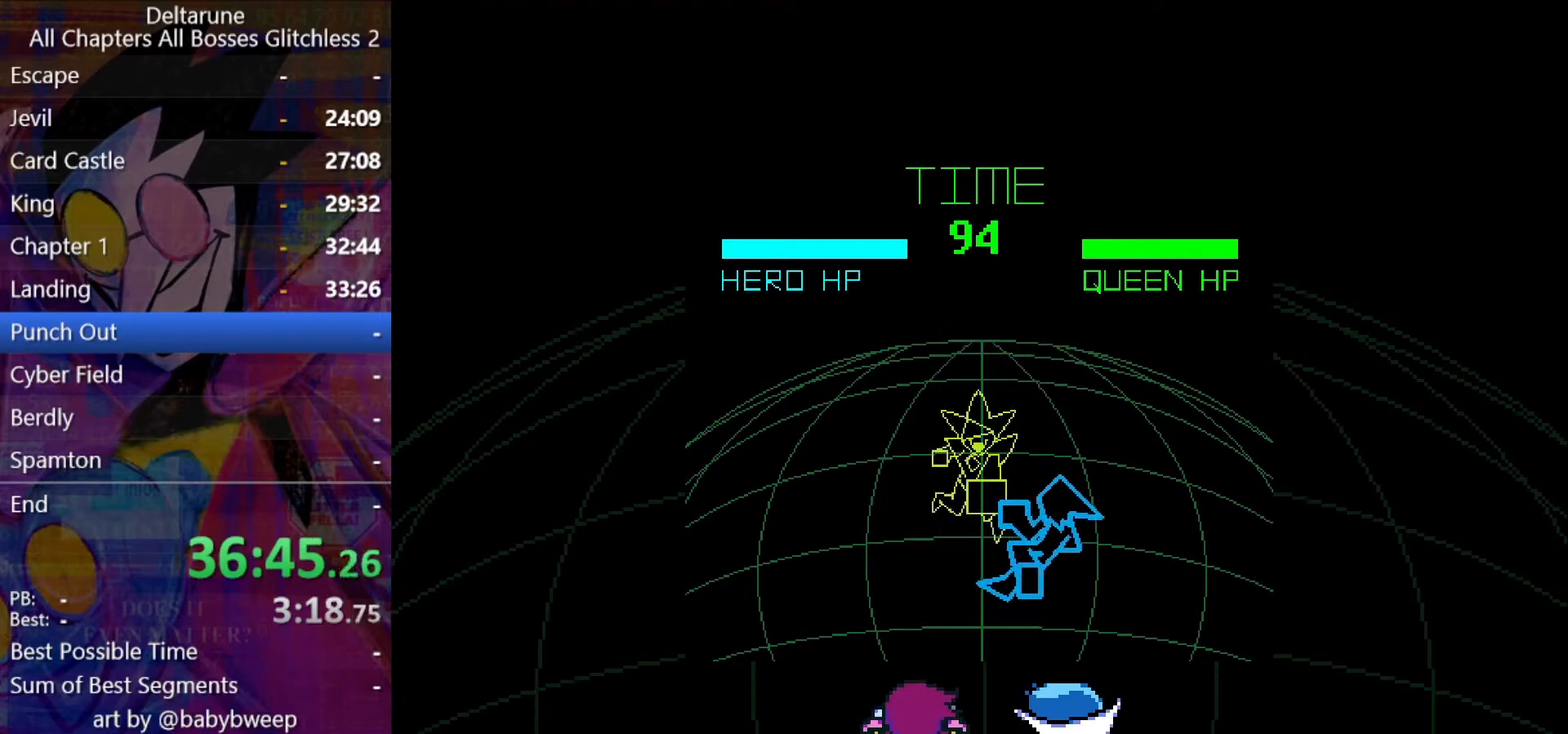
{"keys": ["shift"], "events": [[200, "z", "down"], [234, "z", "up"], [334, "z", "down"], [367, "z", "up"], [467, "z", "down"], [500, "z", "up"]]}
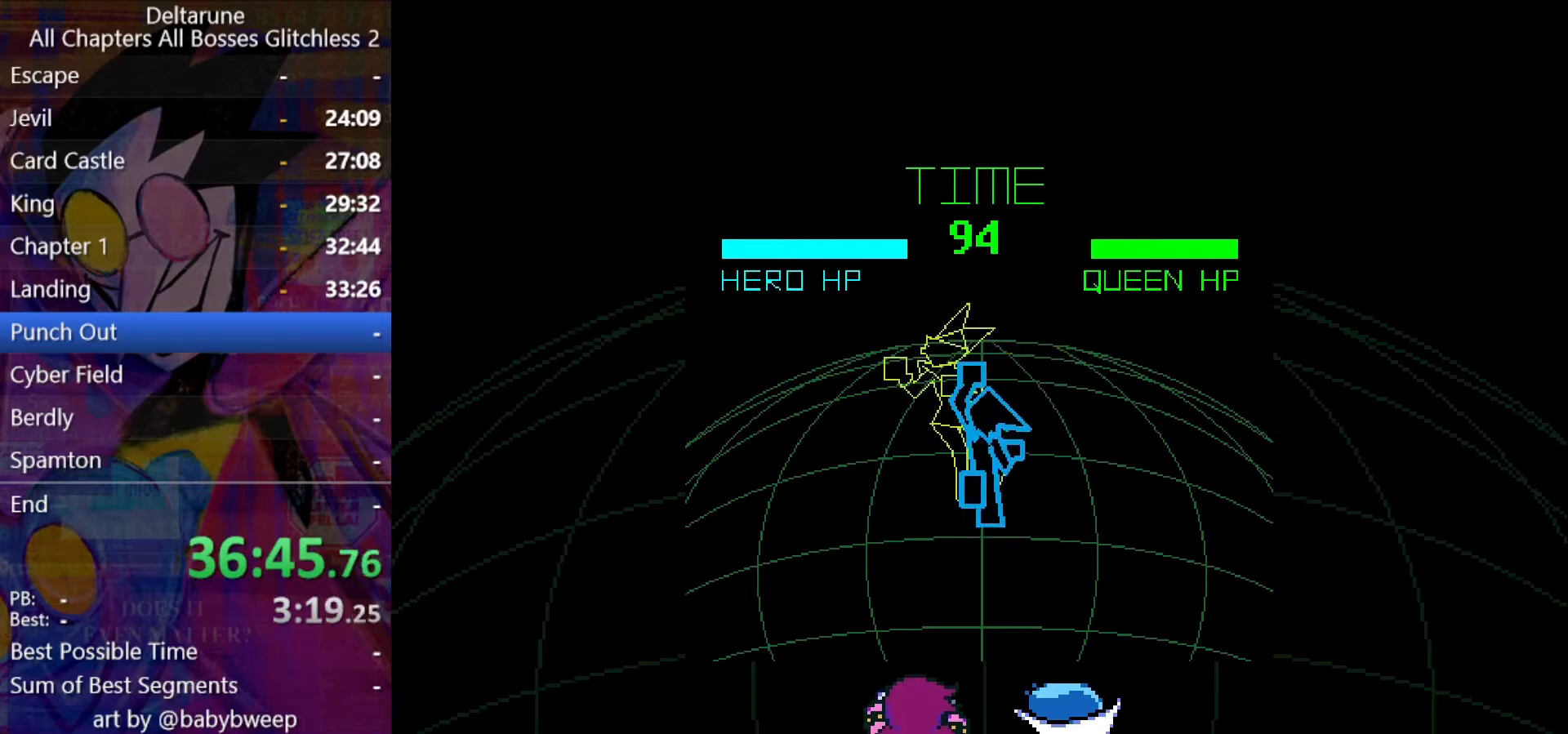
{"keys": ["shift"], "events": [[100, "z", "down"], [167, "z", "up"], [267, "z", "down"], [334, "z", "up"], [400, "z", "down"], [467, "z", "up"]]}
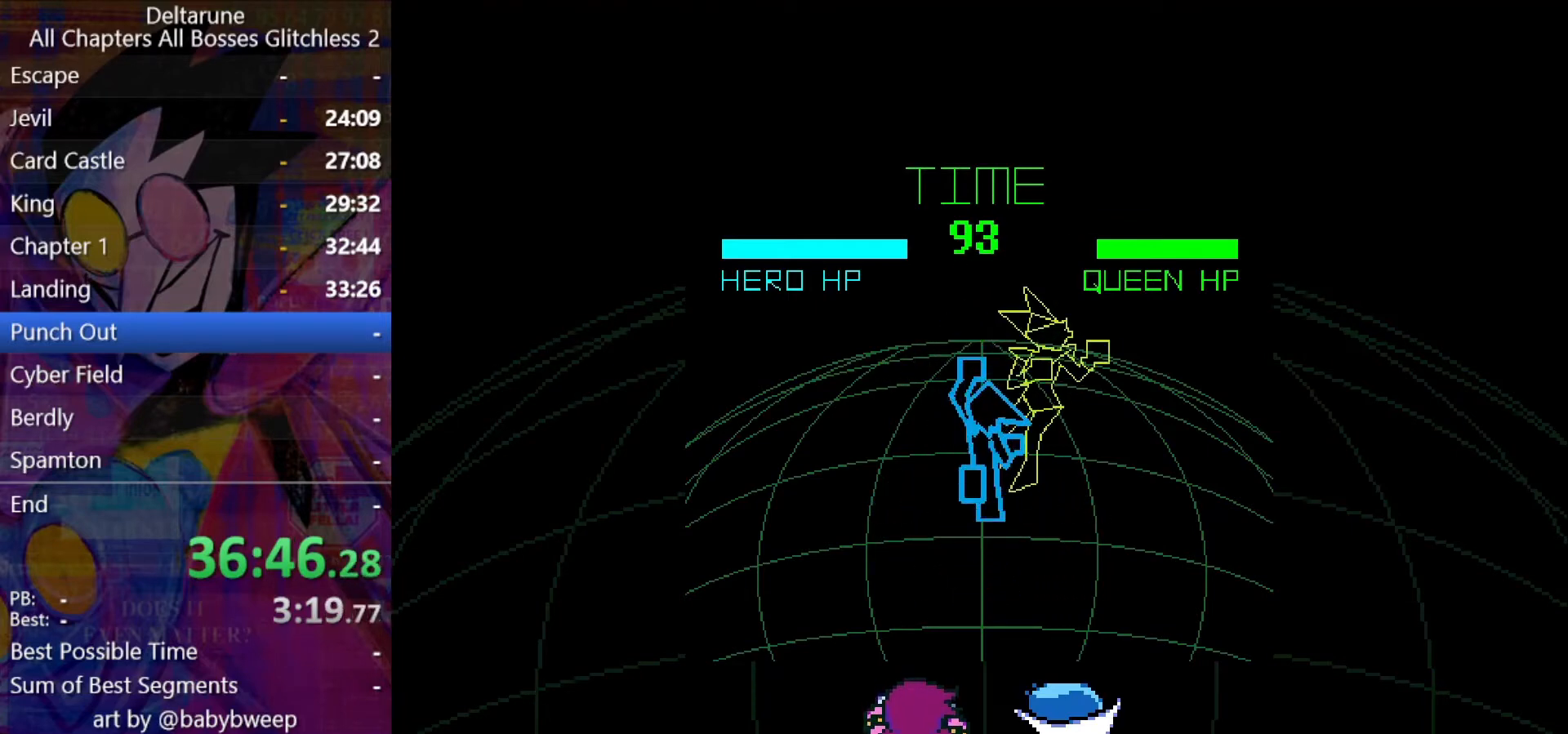
{"keys": ["shift"], "events": [[67, "z", "down"], [167, "z", "up"], [234, "z", "down"], [300, "z", "up"], [367, "z", "down"], [467, "z", "up"]]}
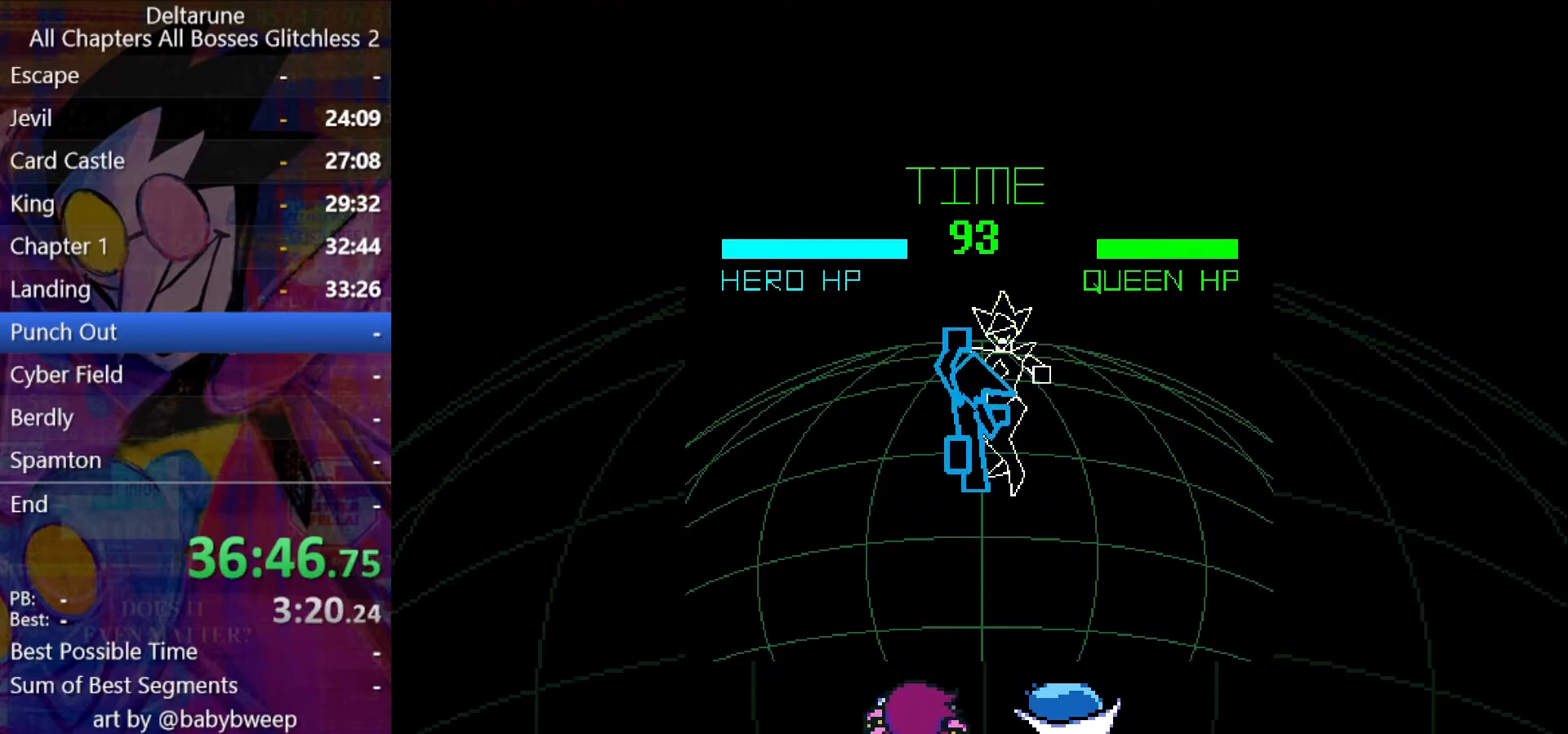
{"keys": ["left", "shift"], "events": [[467, "left", "down"]]}
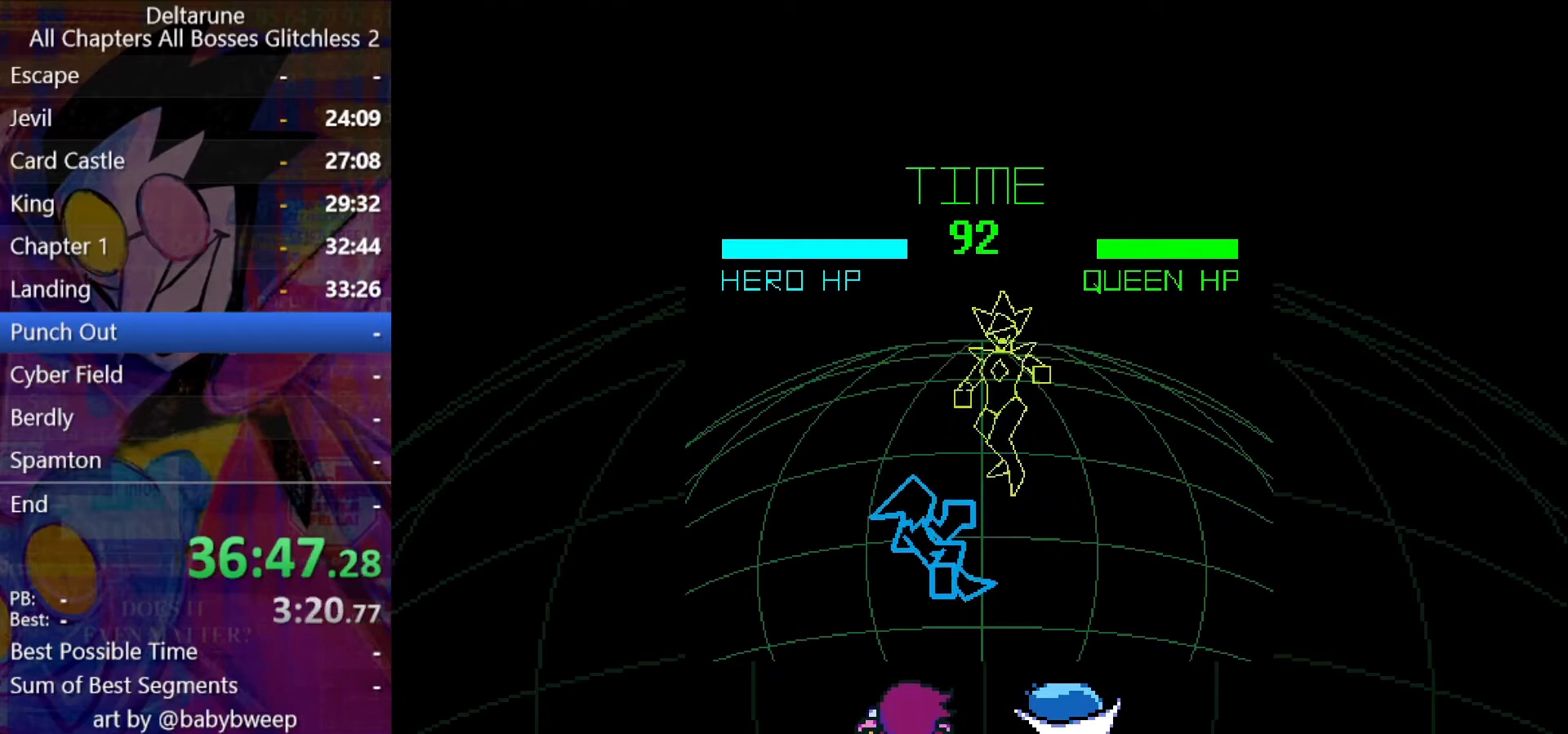
{"keys": ["shift", "z"], "events": [[67, "left", "up"], [334, "z", "down"], [434, "z", "up"], [500, "z", "down"]]}
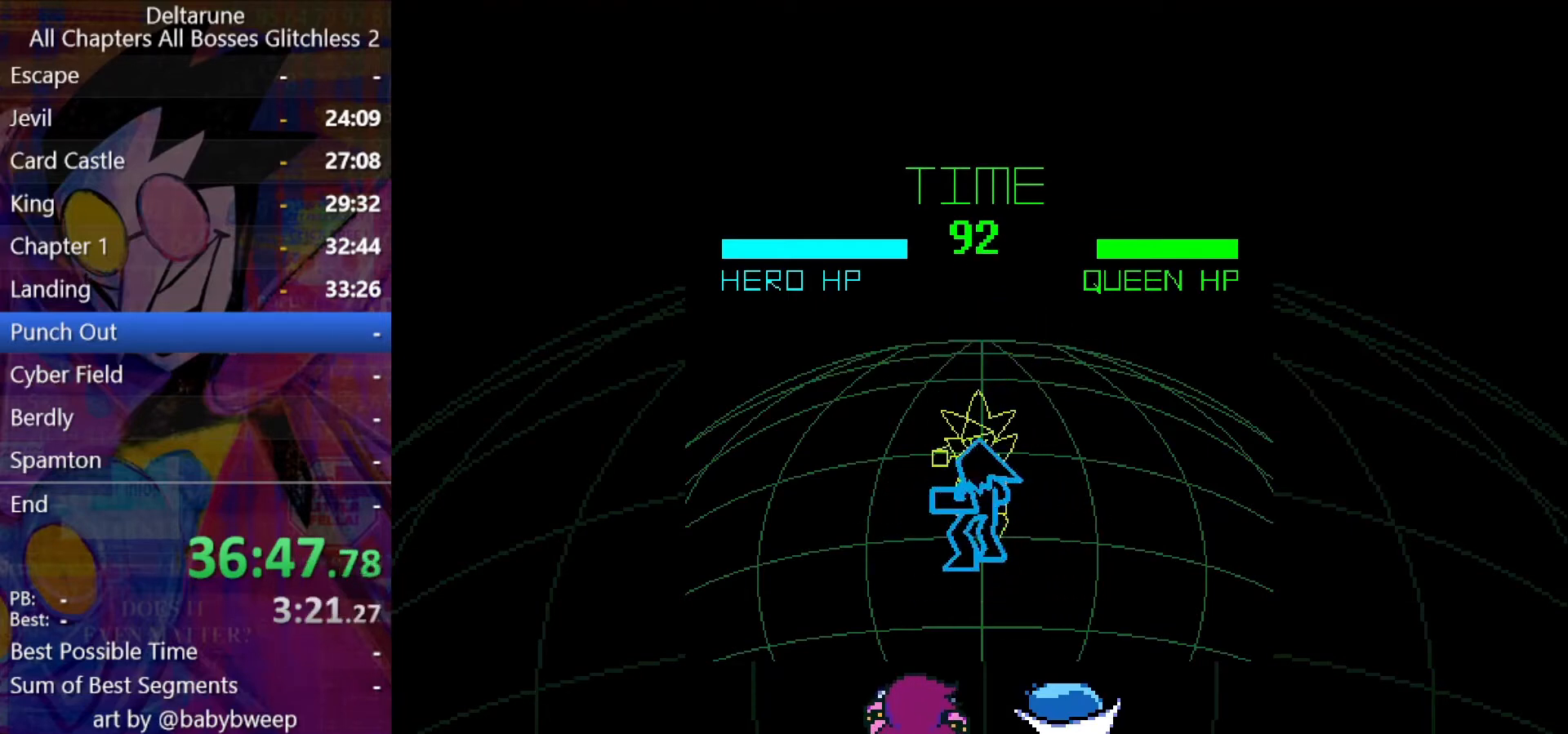
{"keys": ["shift", "z"], "events": [[67, "z", "up"], [167, "z", "down"], [234, "z", "up"], [300, "z", "down"], [367, "z", "up"], [467, "z", "down"]]}
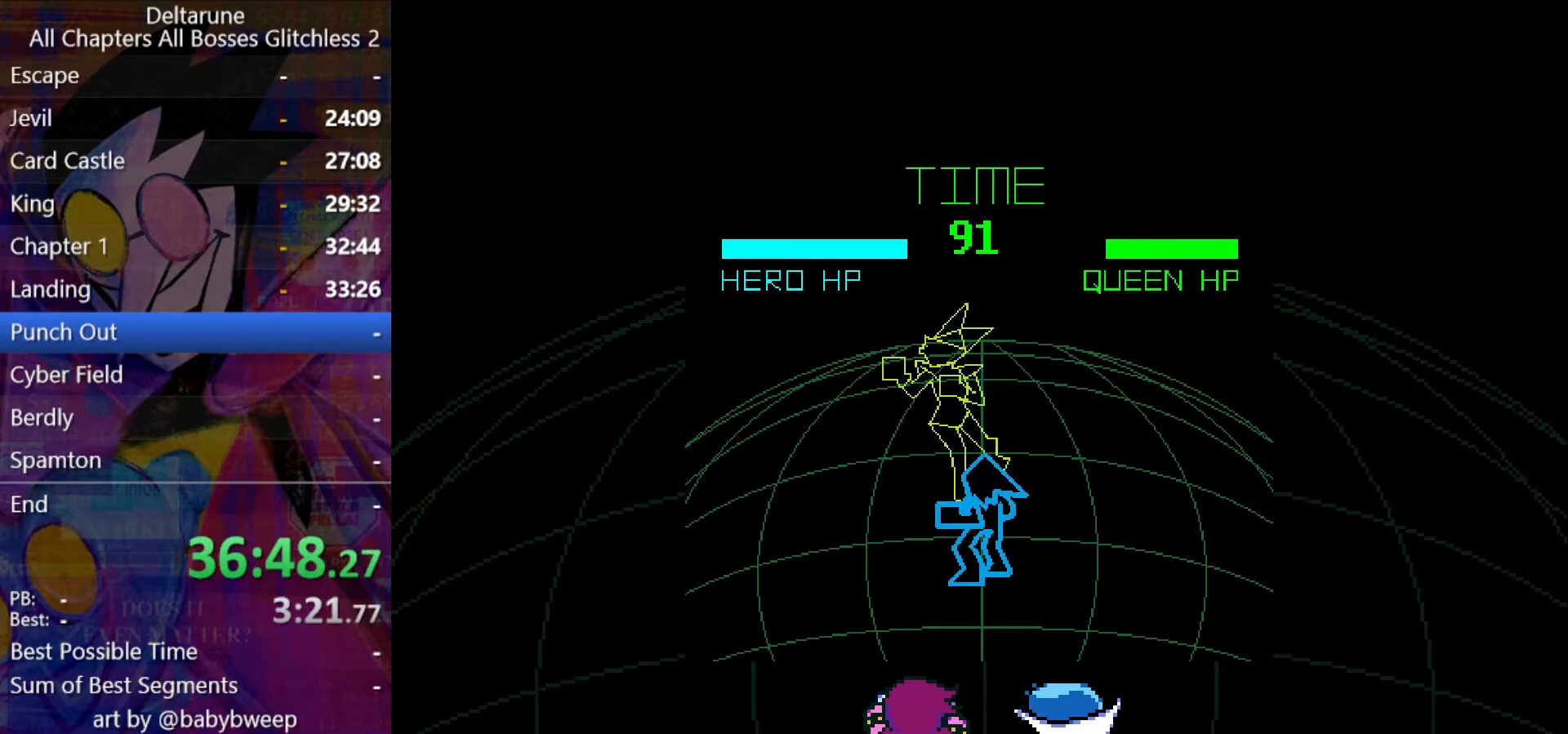
{"keys": ["shift"], "events": [[34, "z", "up"], [100, "z", "down"], [200, "z", "up"], [267, "z", "down"], [334, "z", "up"]]}
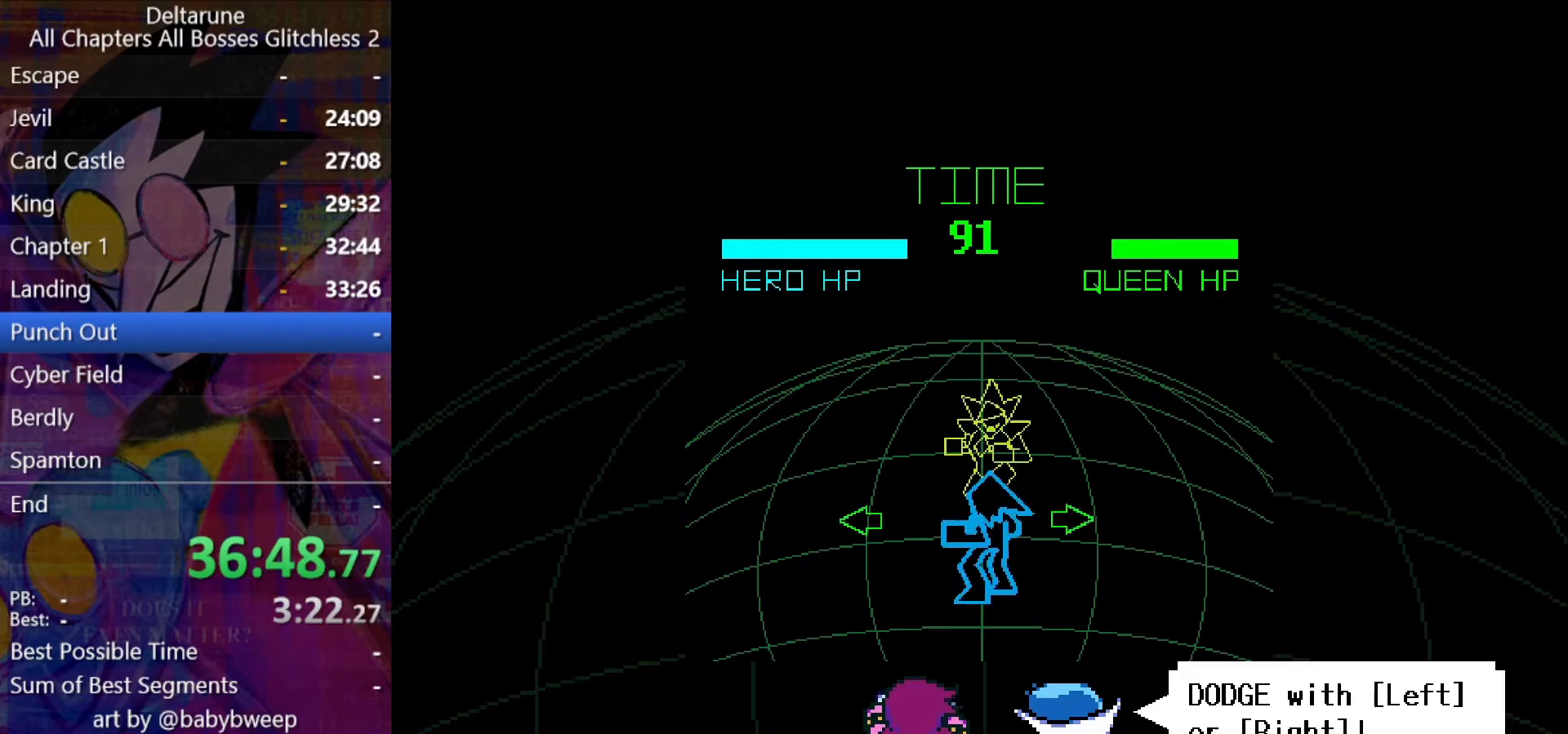
{"keys": ["shift"], "events": [[67, "z", "down"], [167, "z", "up"]]}
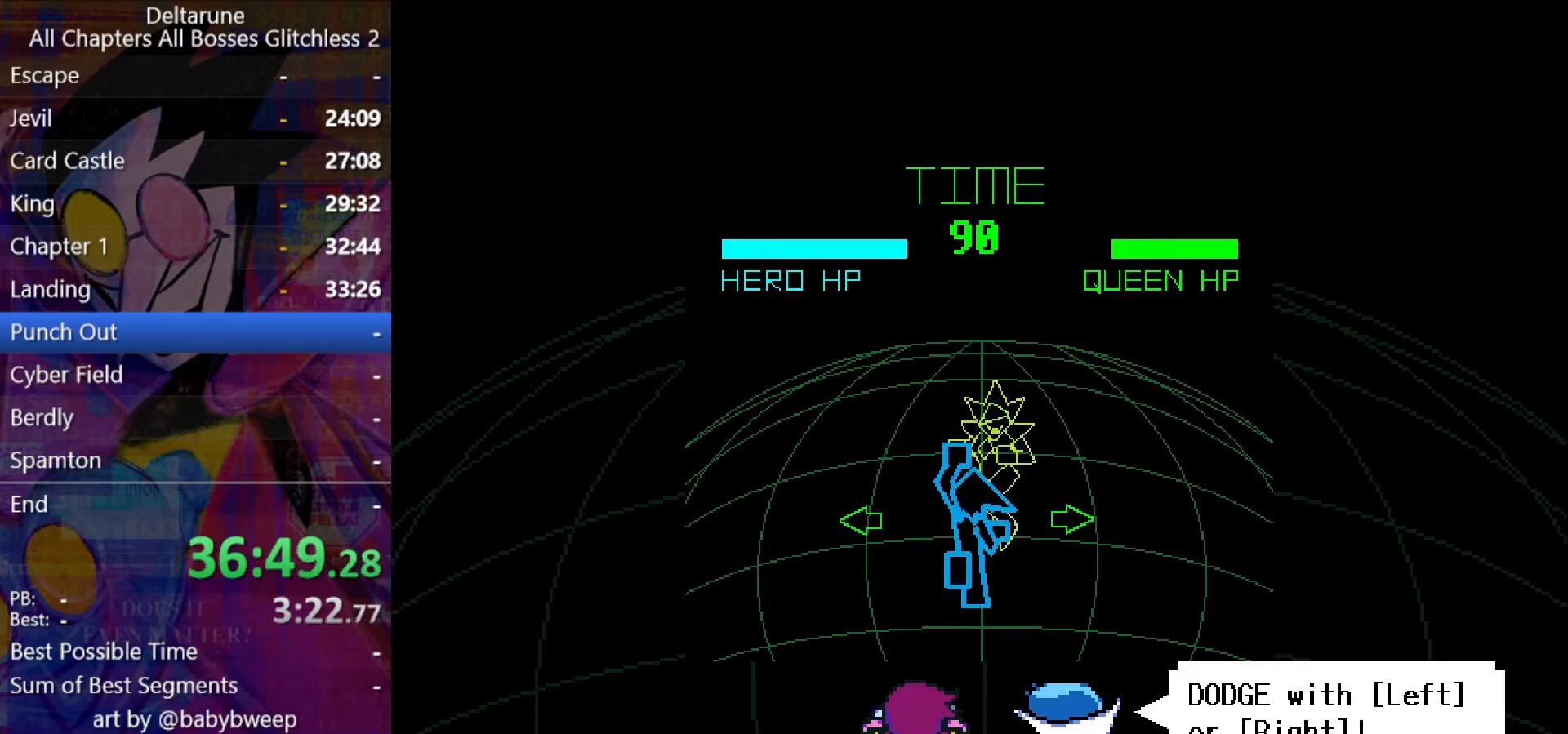
{"keys": ["shift"], "events": [[234, "right", "down"], [400, "right", "up"]]}
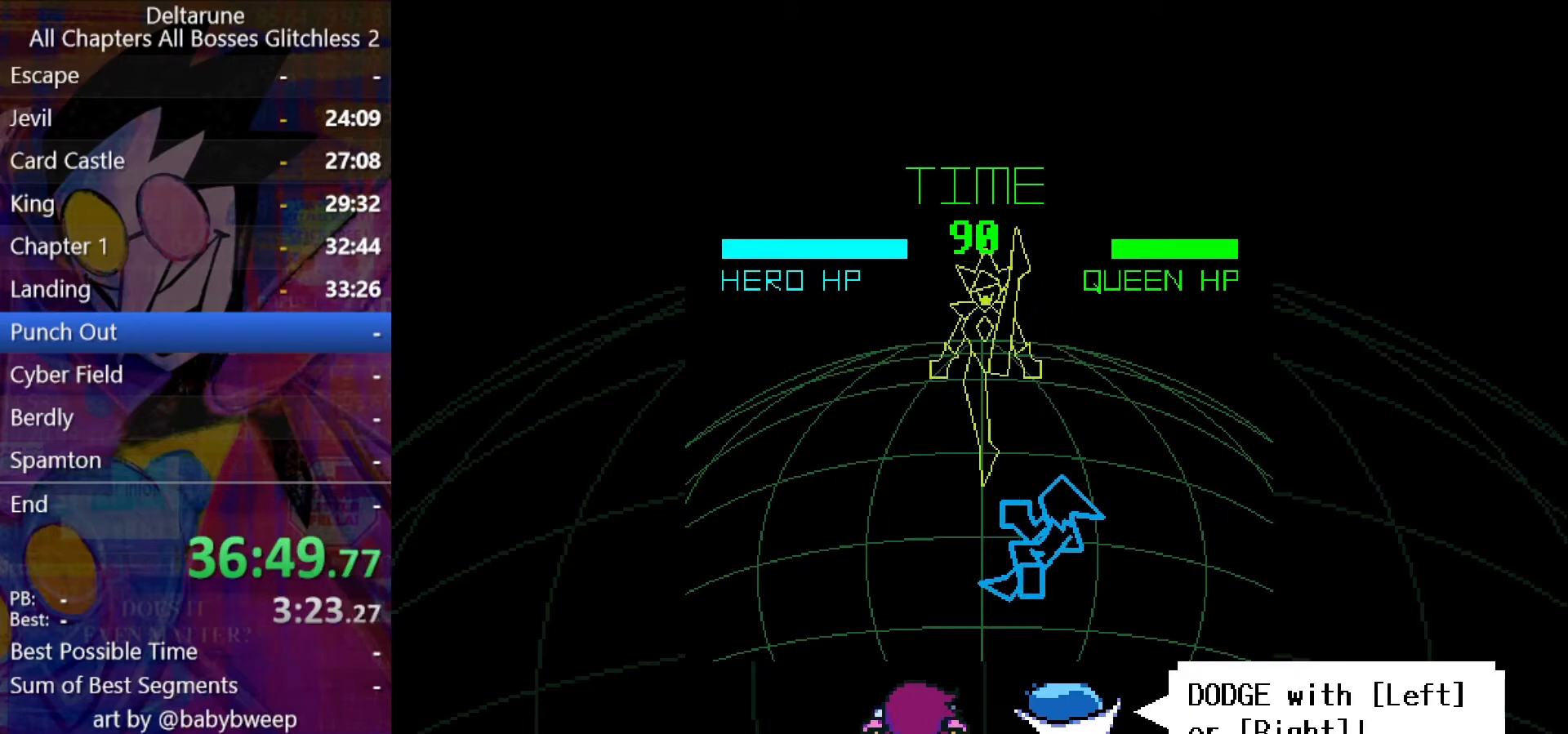
{"keys": ["shift"], "events": [[134, "z", "down"], [200, "z", "up"], [267, "z", "down"], [334, "z", "up"], [434, "z", "down"], [467, "z", "up"]]}
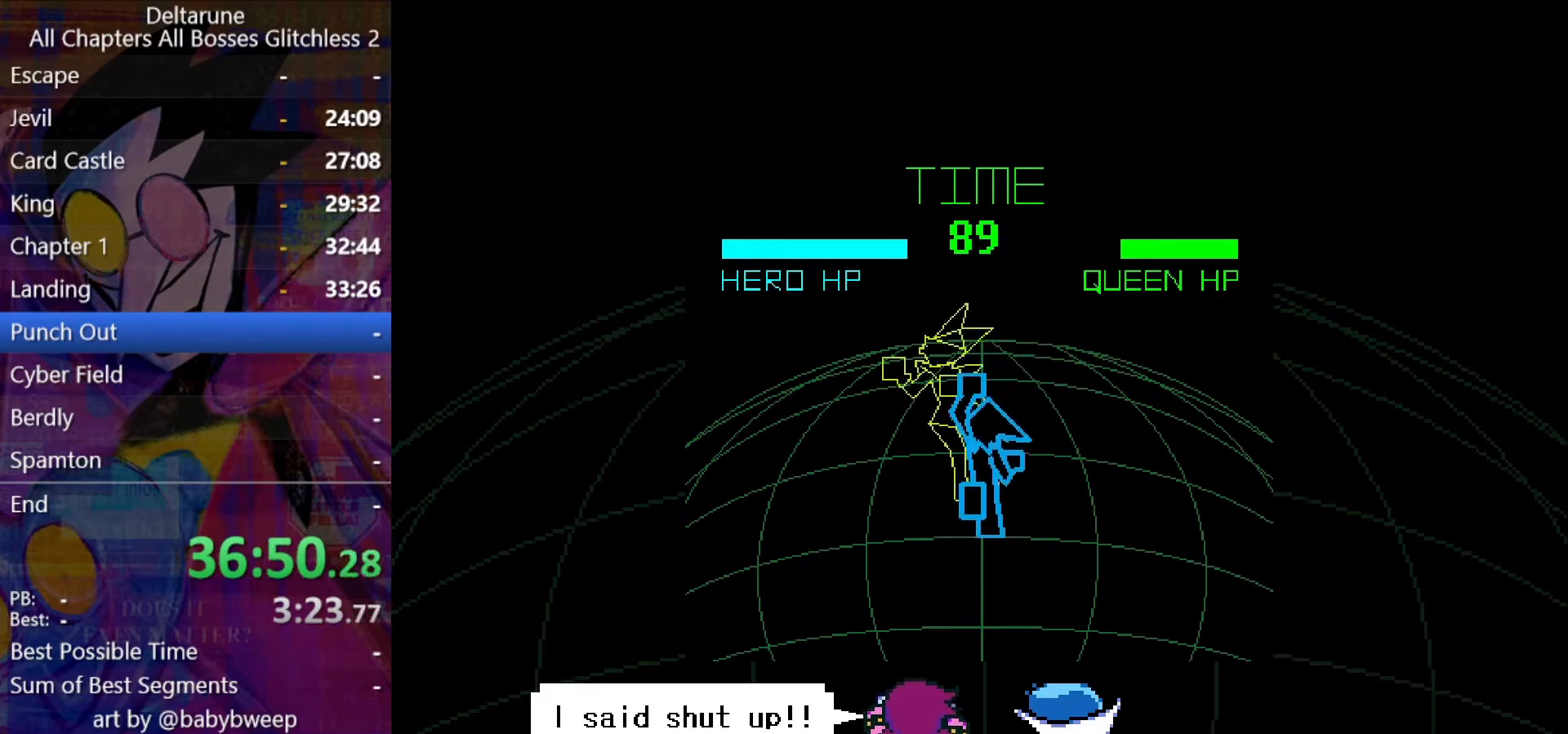
{"keys": ["shift"], "events": [[67, "z", "down"], [167, "z", "up"], [234, "z", "down"], [300, "z", "up"], [400, "z", "down"], [500, "z", "up"]]}
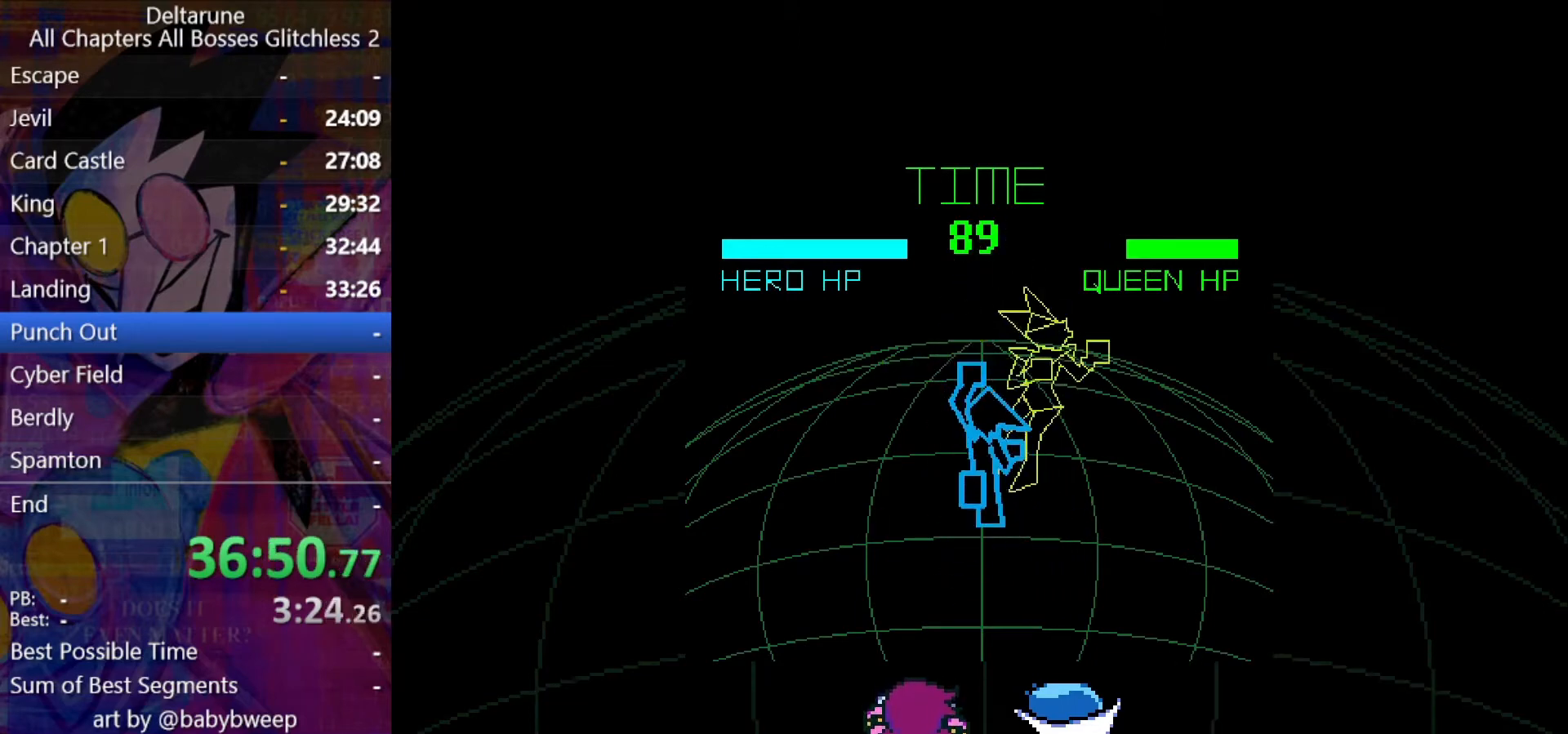
{"keys": ["shift", "z"], "events": [[67, "z", "down"], [134, "z", "up"], [234, "z", "down"], [267, "z", "up"], [367, "z", "down"], [467, "z", "up"], [500, "z", "down"]]}
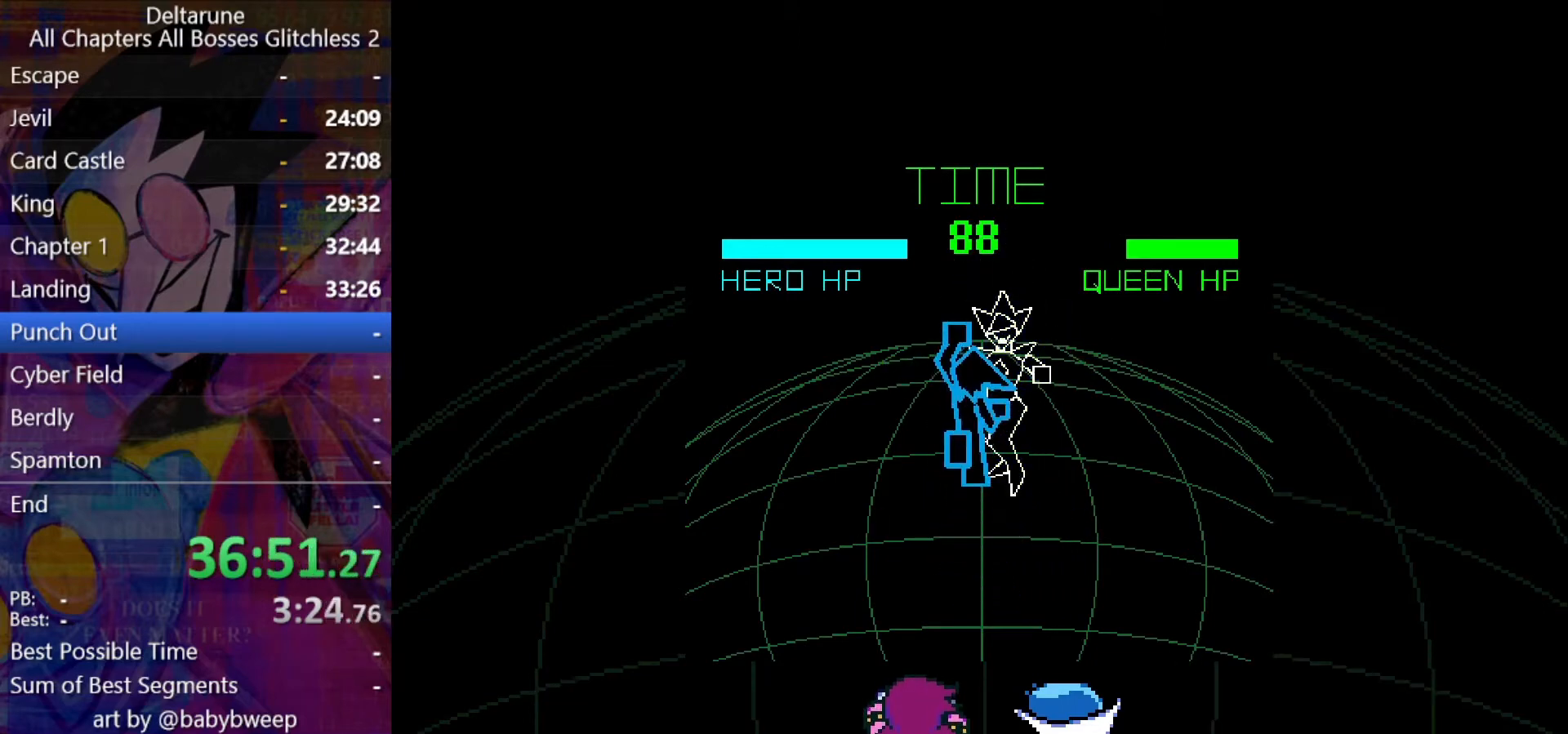
{"keys": ["left", "shift"], "events": [[100, "z", "up"], [434, "left", "down"]]}
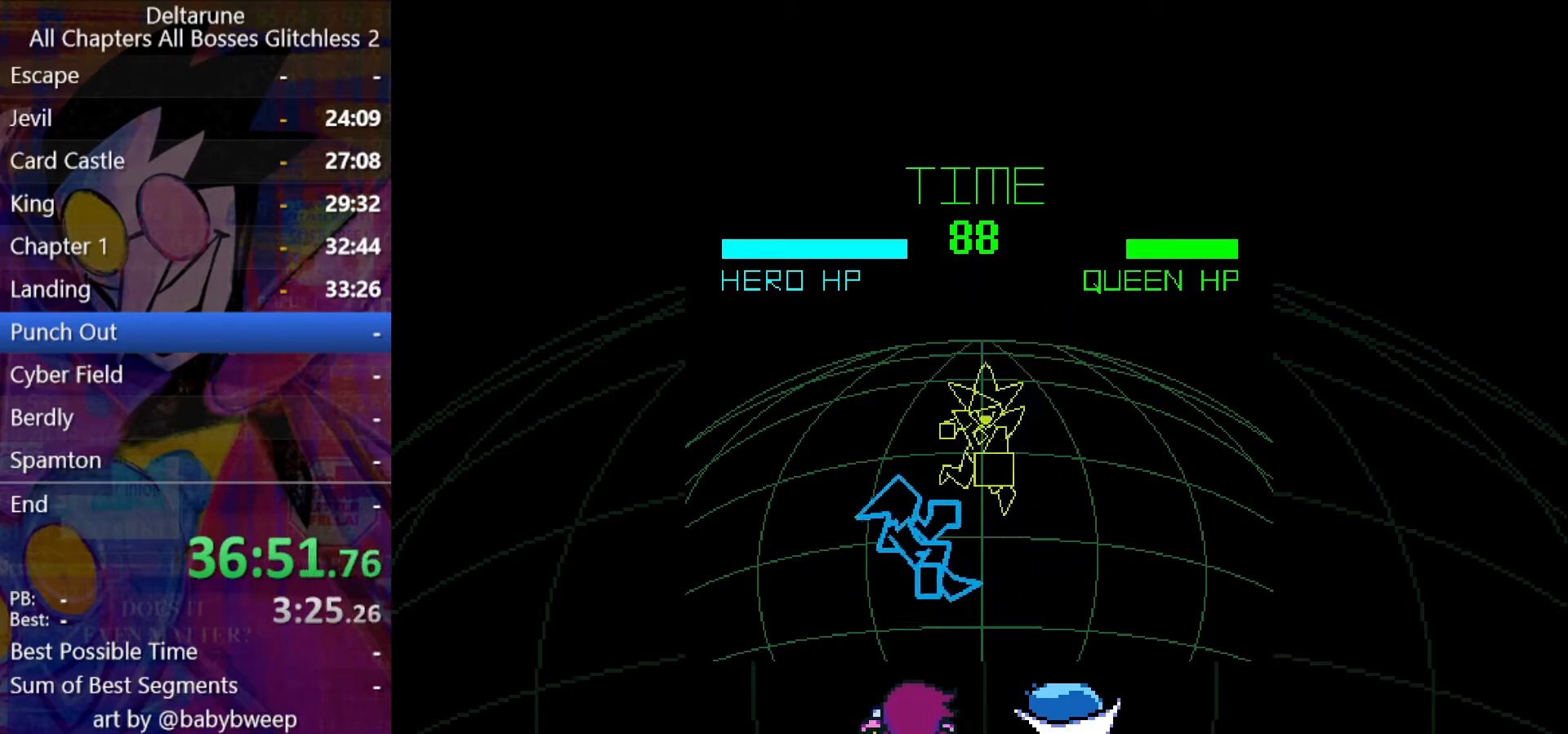
{"keys": ["shift", "z"], "events": [[67, "left", "up"], [300, "z", "down"], [334, "z", "up"], [434, "z", "down"]]}
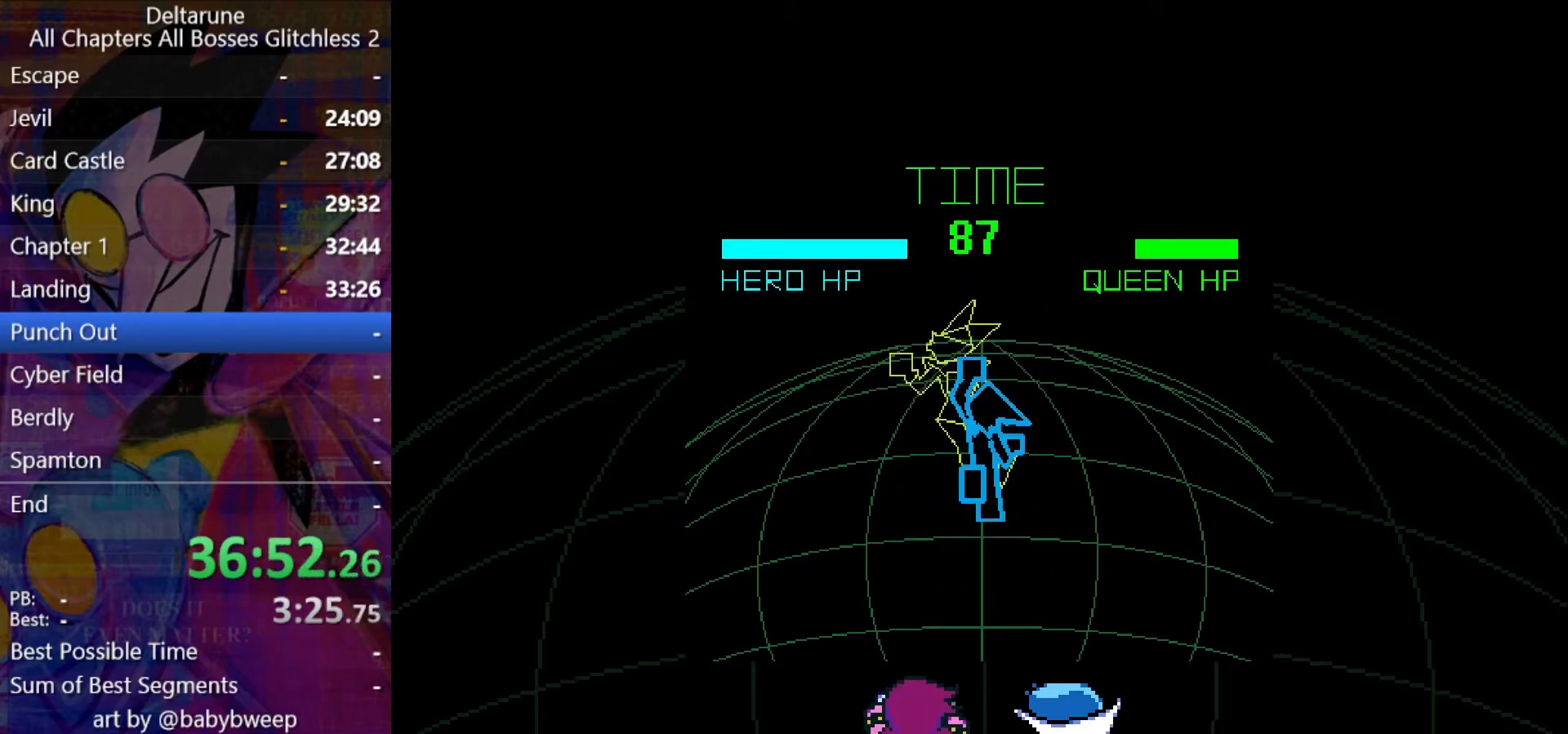
{"keys": ["shift", "z"], "events": [[34, "z", "up"], [67, "z", "down"], [167, "z", "up"], [234, "z", "down"], [300, "z", "up"], [400, "z", "down"], [467, "z", "up"], [500, "z", "down"]]}
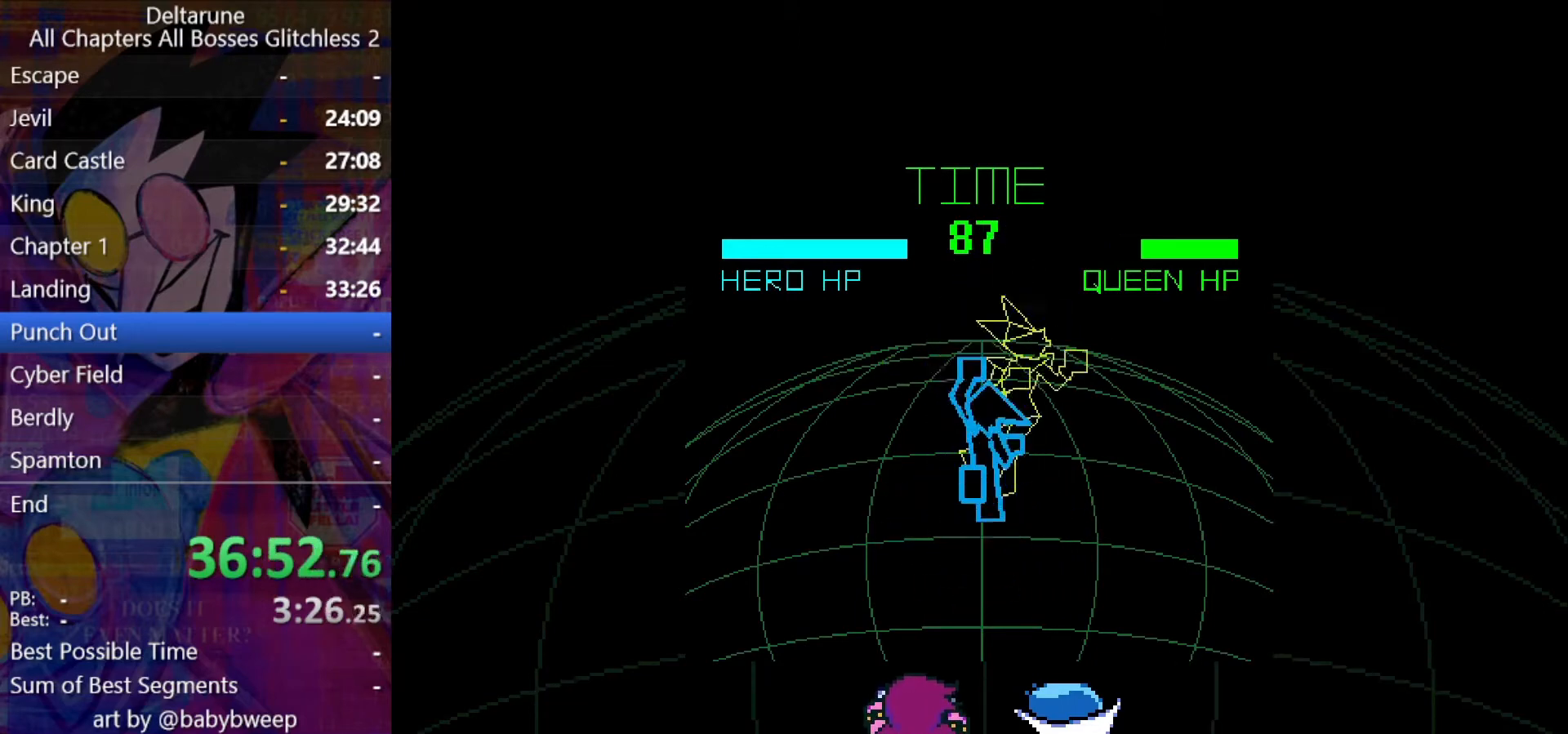
{"keys": ["shift", "z"], "events": [[100, "z", "up"], [200, "z", "down"], [234, "z", "up"], [367, "z", "down"], [434, "z", "up"], [500, "z", "down"]]}
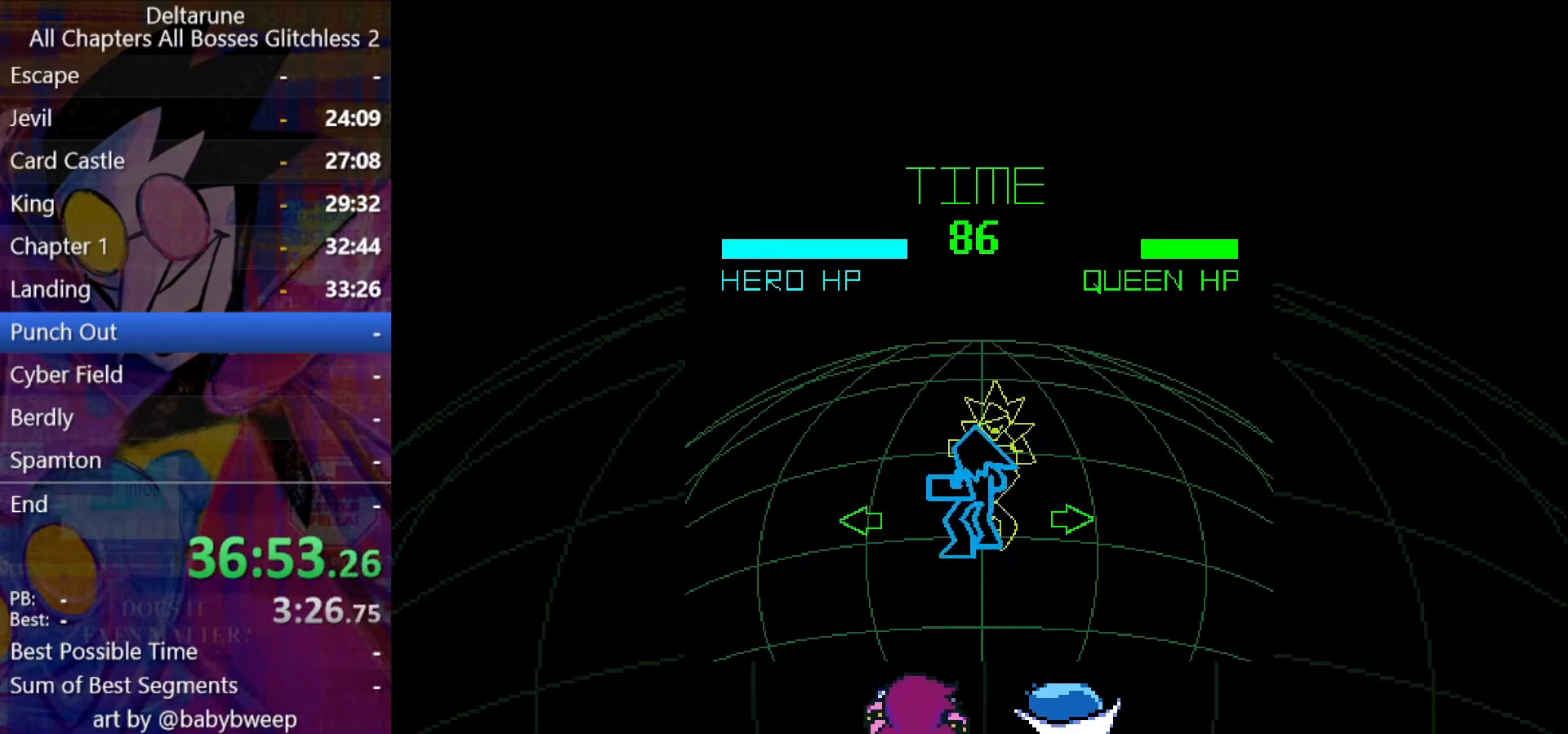
{"keys": ["shift"], "events": [[67, "z", "up"]]}
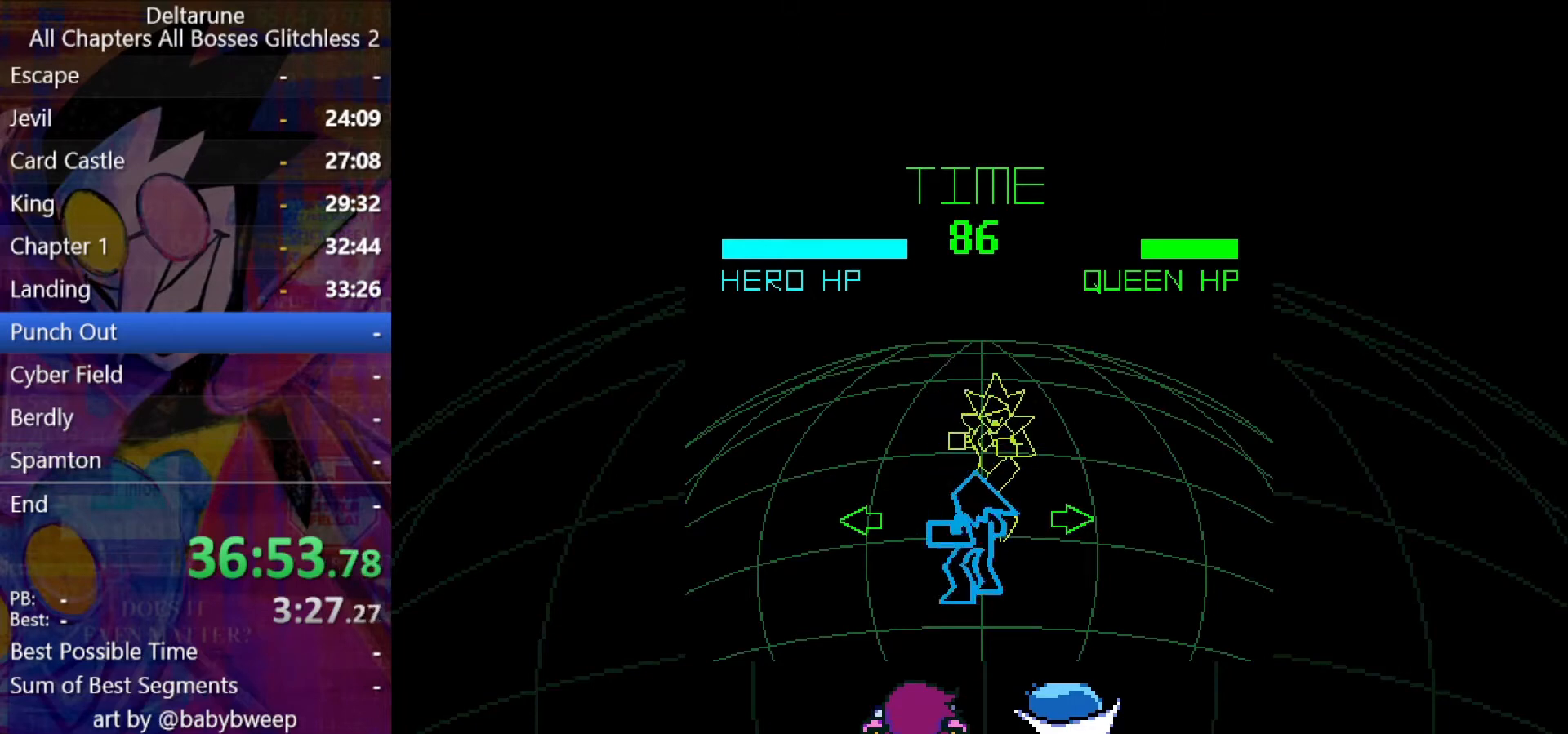
{"keys": ["shift"], "events": [[134, "right", "down"], [300, "right", "up"]]}
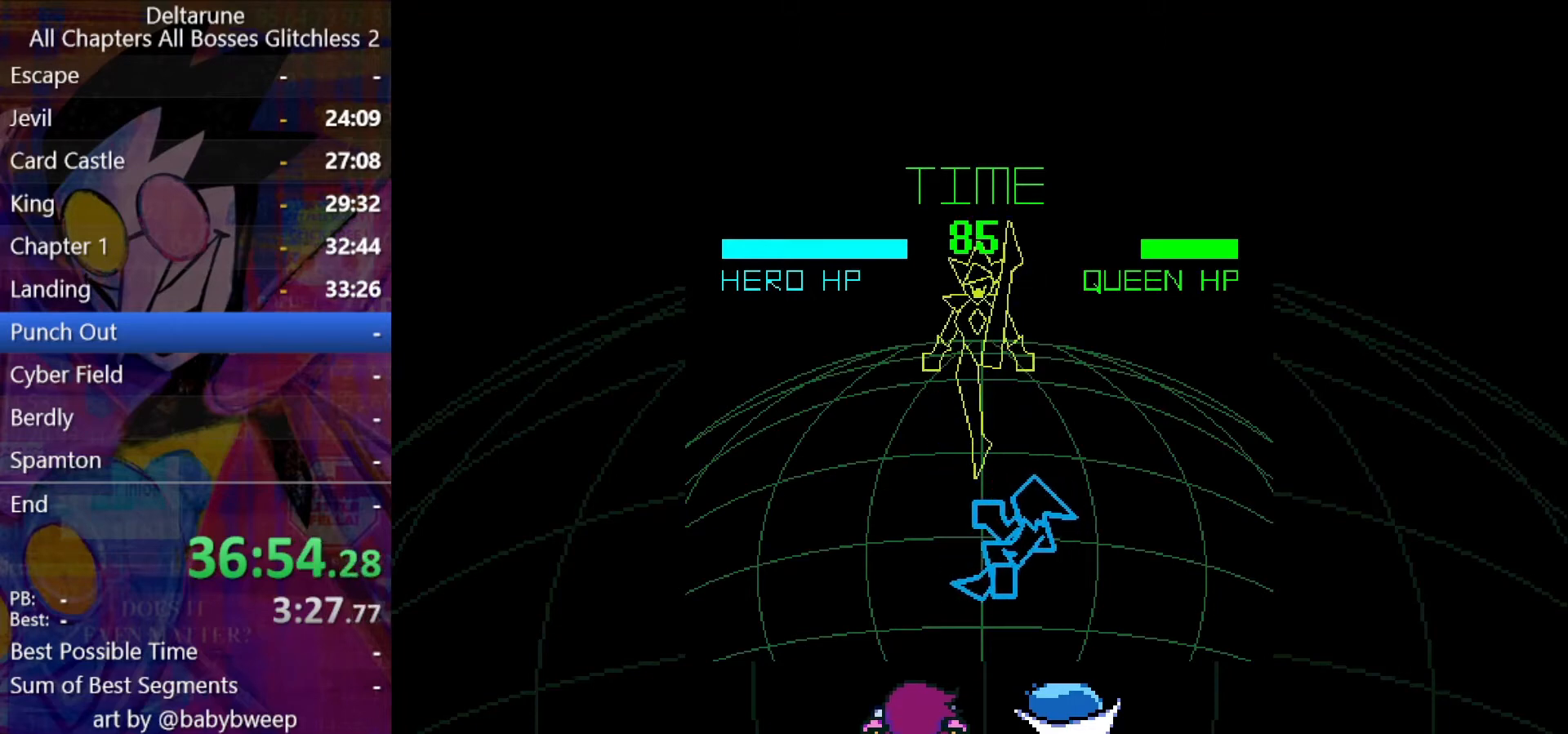
{"keys": ["shift"], "events": [[100, "z", "down"], [200, "z", "up"], [234, "z", "down"], [334, "z", "up"], [367, "z", "down"], [467, "z", "up"]]}
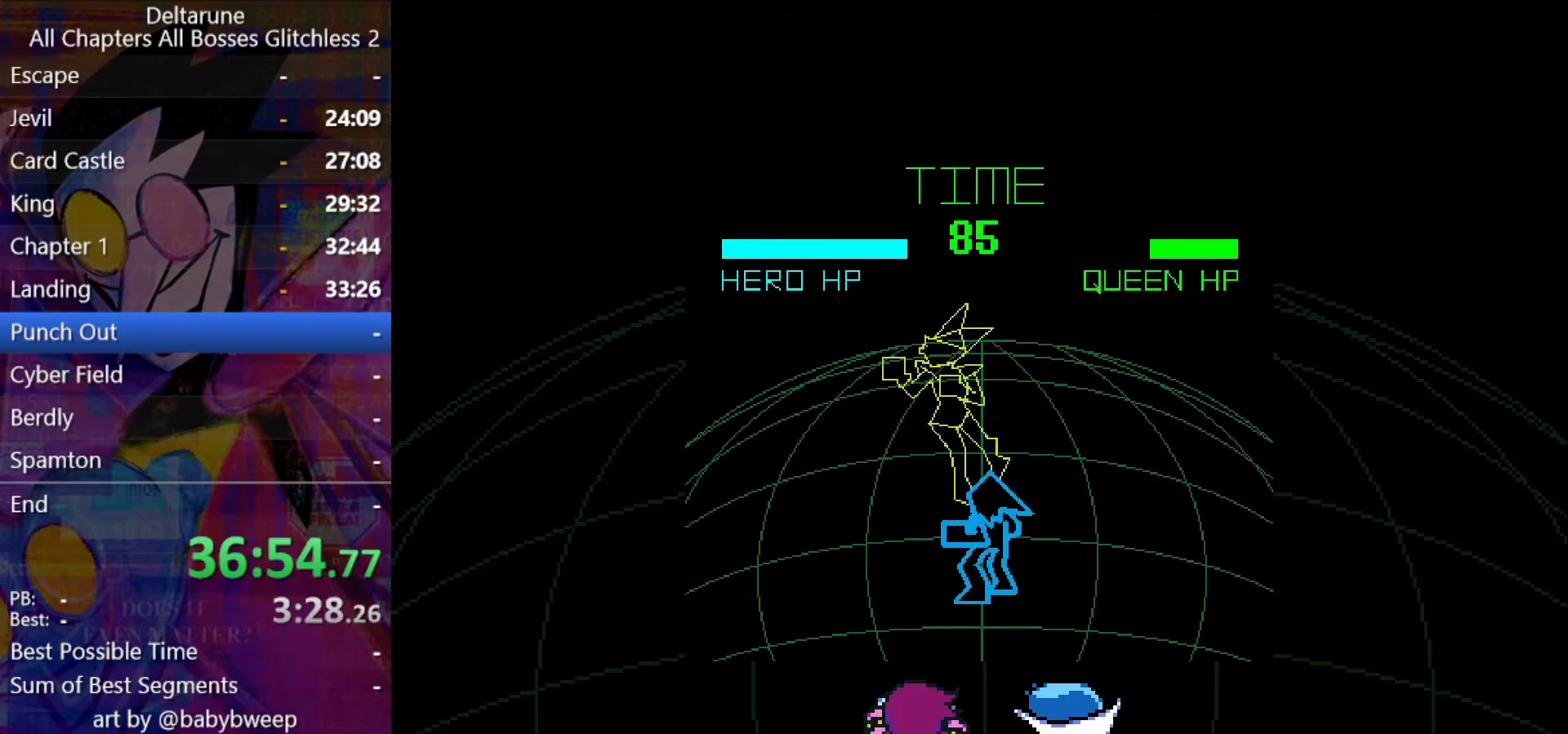
{"keys": ["shift"], "events": [[67, "z", "down"], [100, "z", "up"], [200, "z", "down"], [300, "z", "up"], [400, "z", "down"], [434, "z", "up"]]}
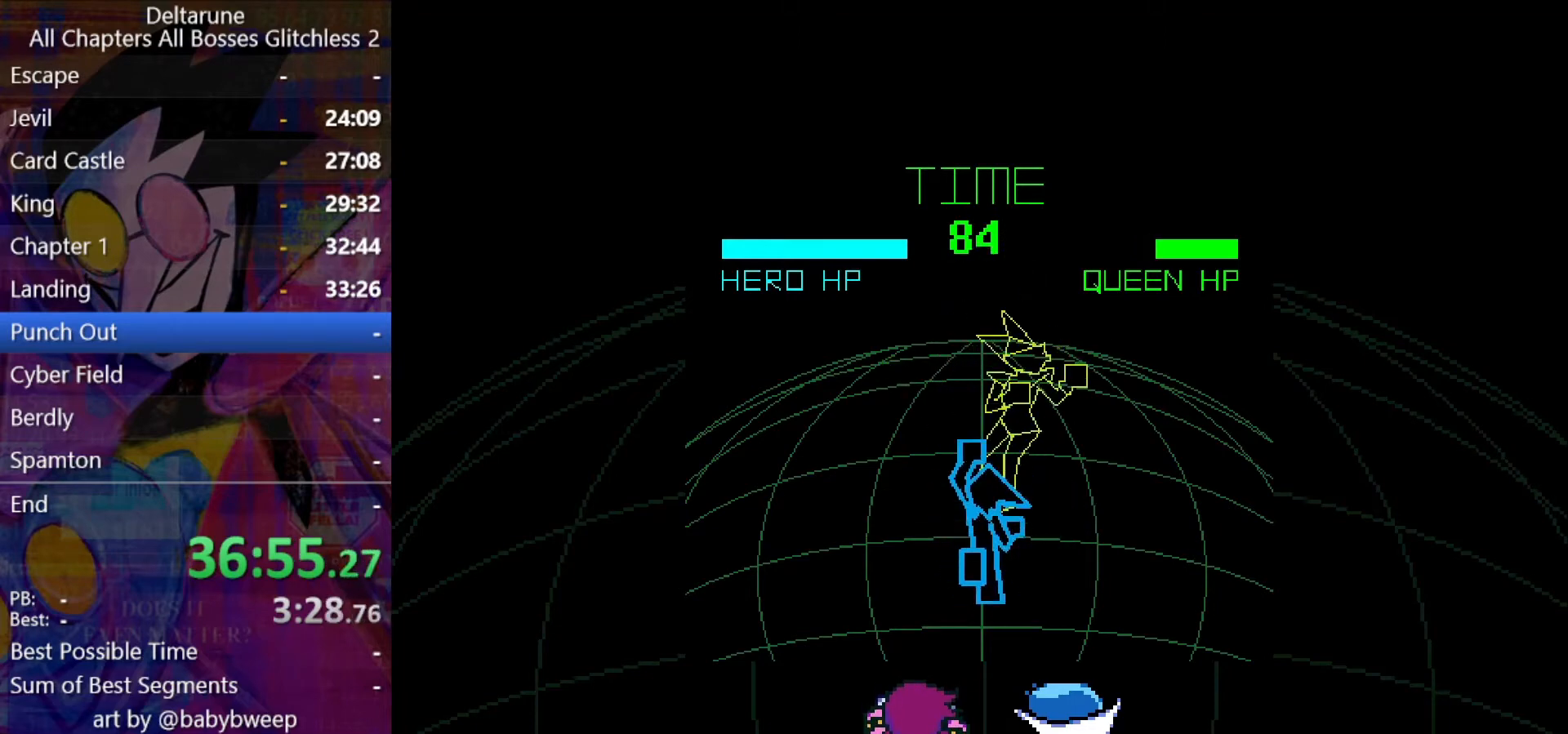
{"keys": ["shift"], "events": [[34, "z", "down"], [134, "z", "up"], [234, "z", "down"], [267, "z", "up"], [300, "z", "down"], [400, "z", "up"]]}